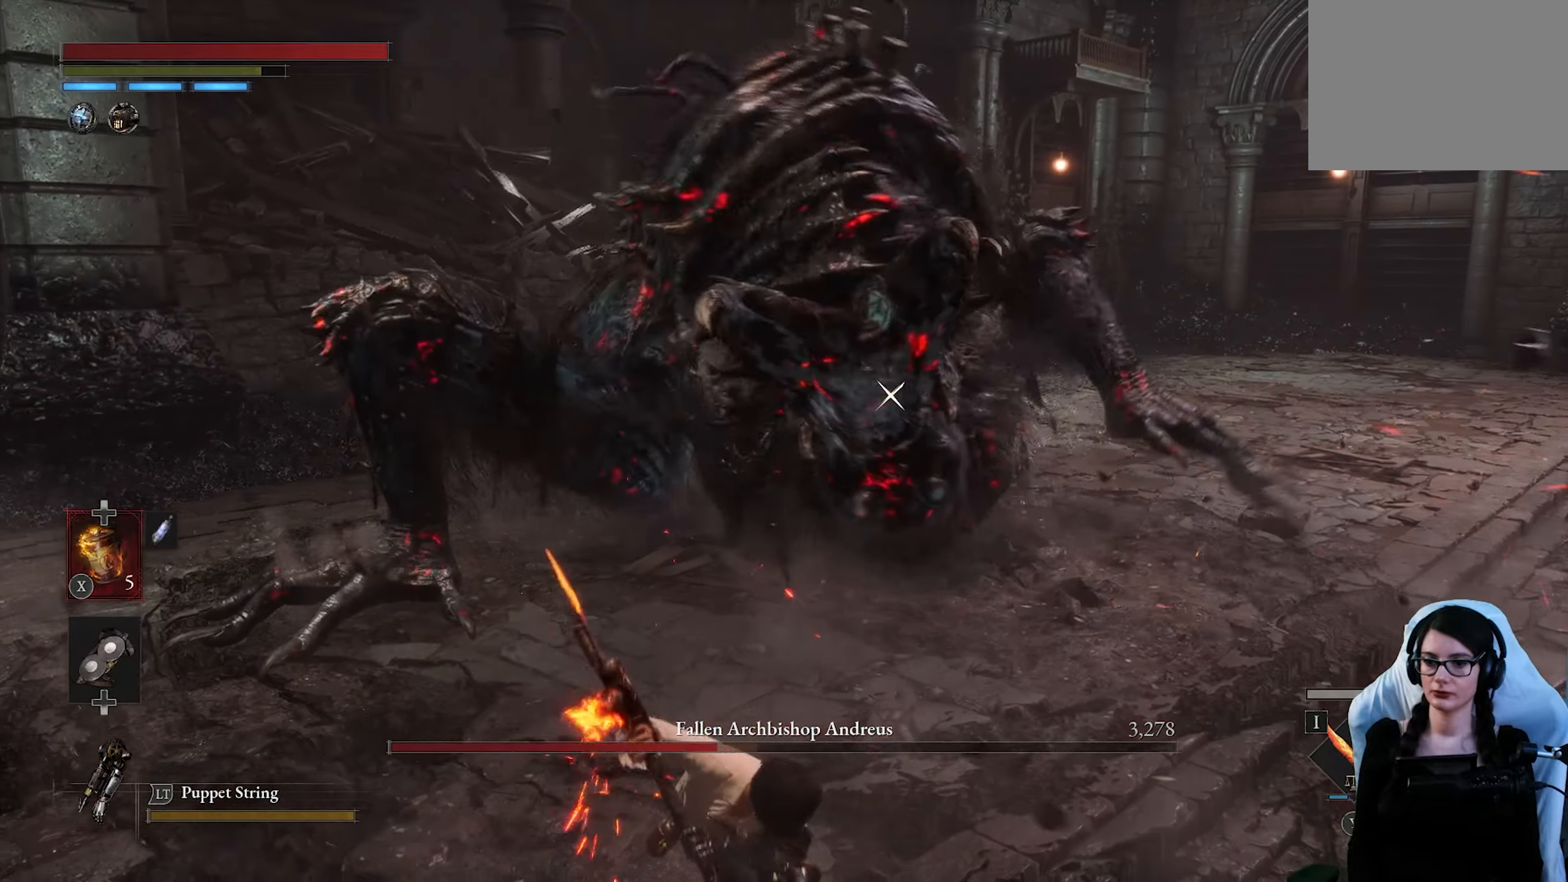
Gameplay with a controller (PlayStation layout); each line is a JSON object with the inputs held at the frame after it. "button_events" lists button changes between this image and that frame as [ms after this image, input, new state], when the widget could be followed in between (sticks are given only as held states).
{"buttons": ["R2"], "left_stick": "center", "right_stick": "center", "button_events": []}
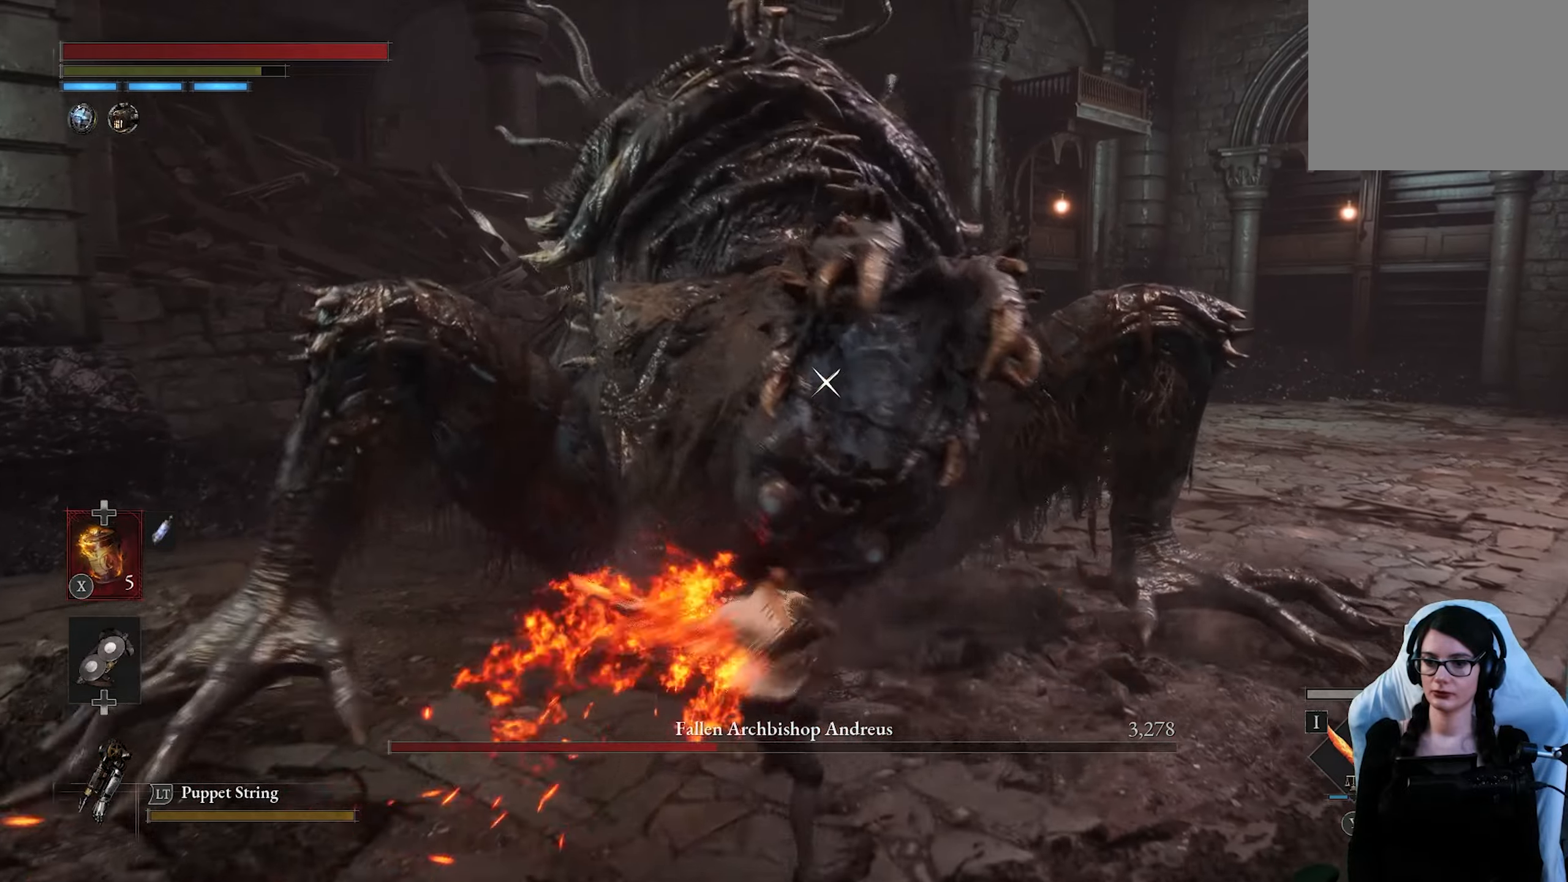
{"buttons": [], "left_stick": "center", "right_stick": "center", "button_events": [[267, "R2", "up"]]}
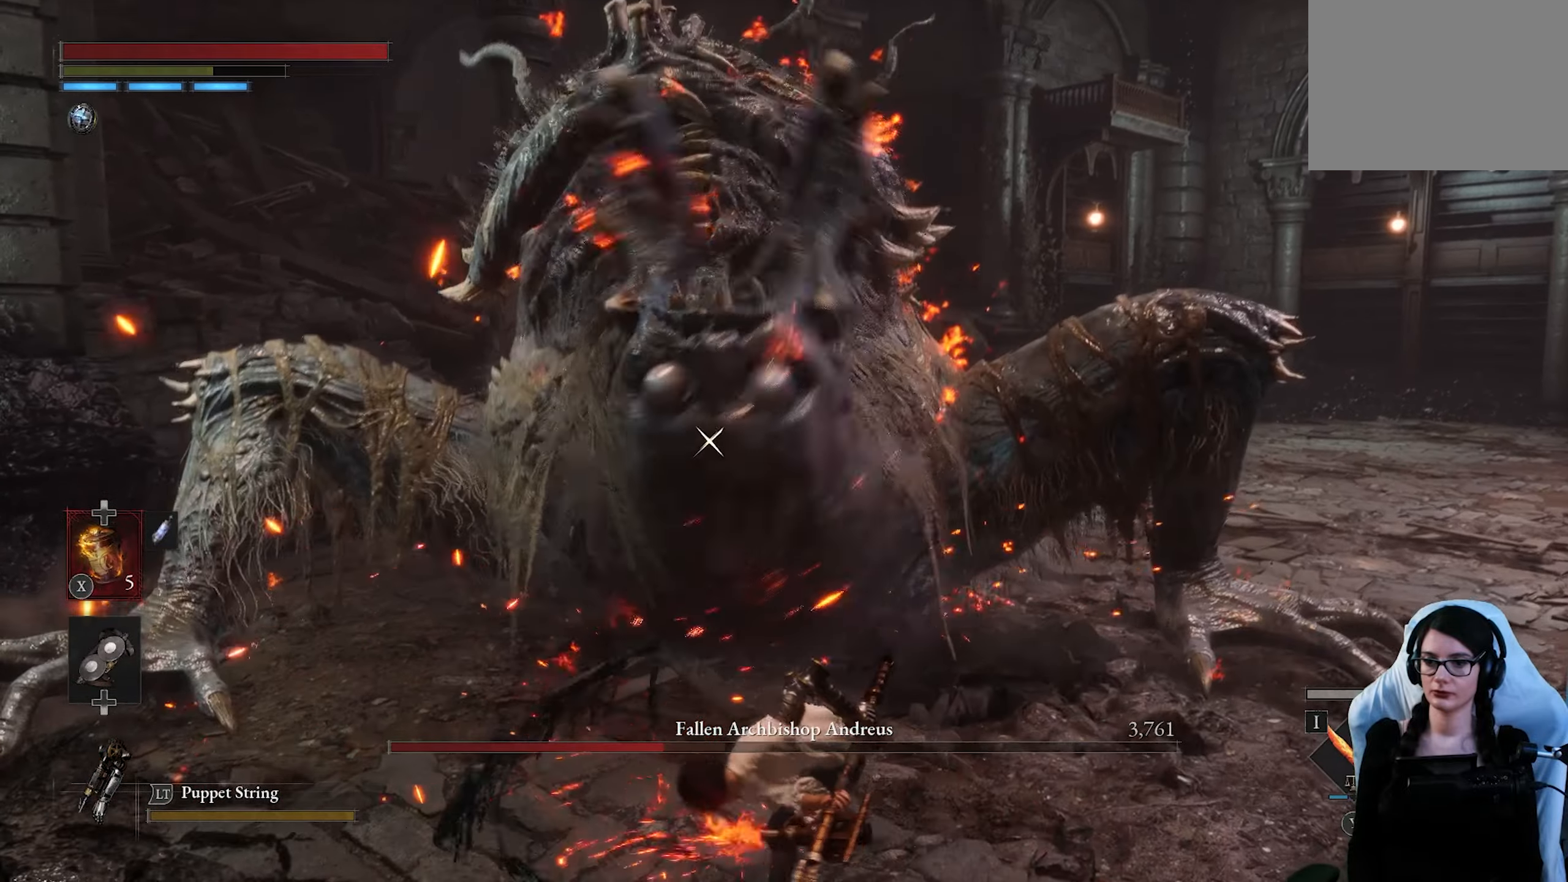
{"buttons": [], "left_stick": "down-right", "right_stick": "center", "button_events": []}
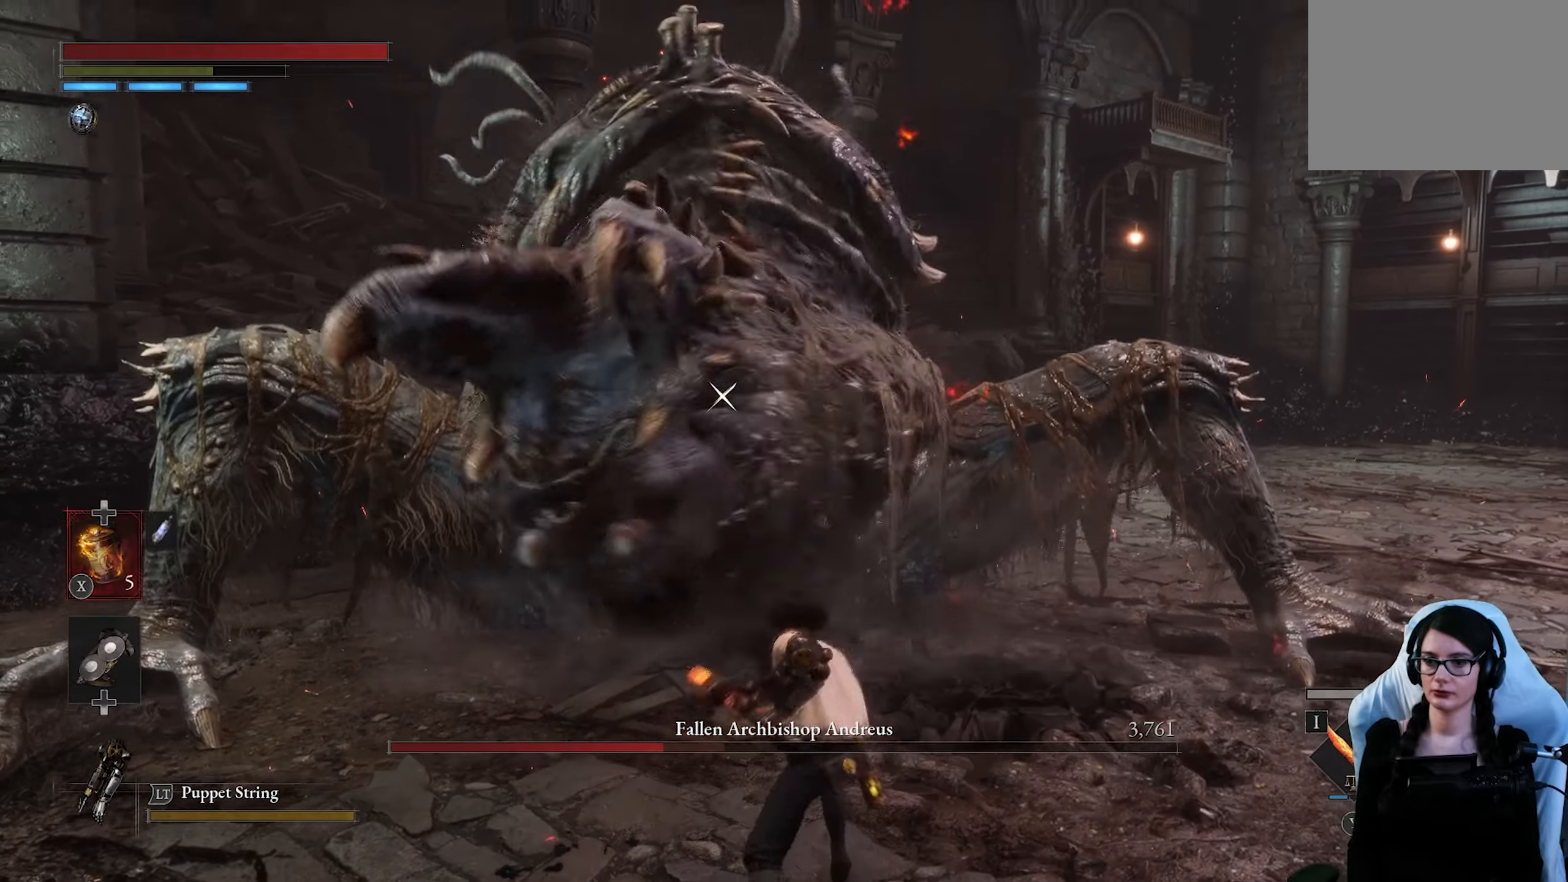
{"buttons": [], "left_stick": "down-right", "right_stick": "center", "button_events": []}
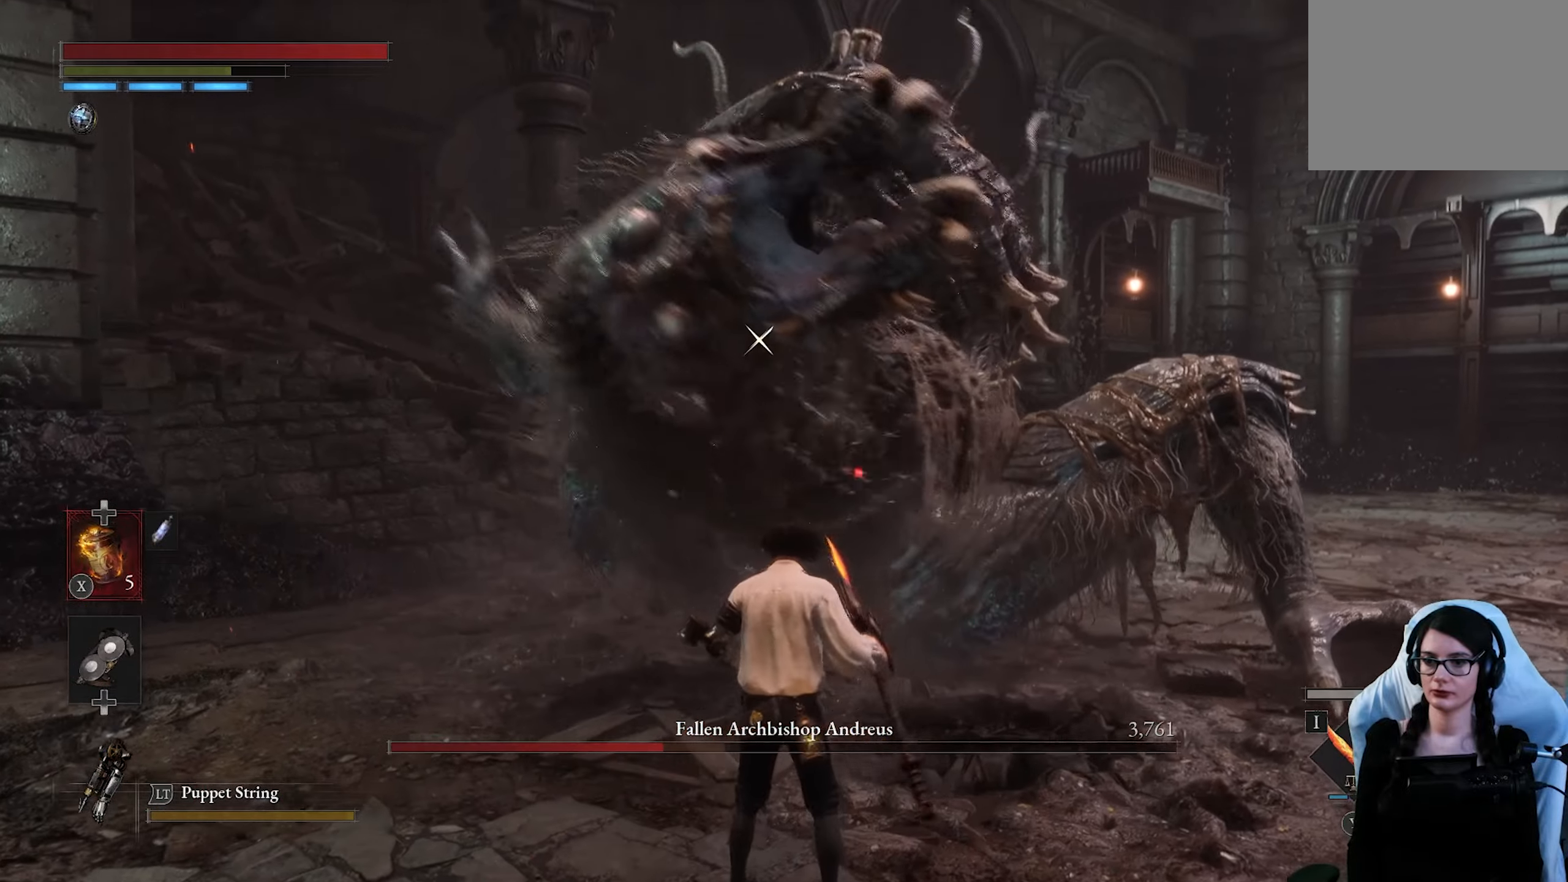
{"buttons": ["L1"], "left_stick": "up", "right_stick": "center", "button_events": [[267, "L1", "down"]]}
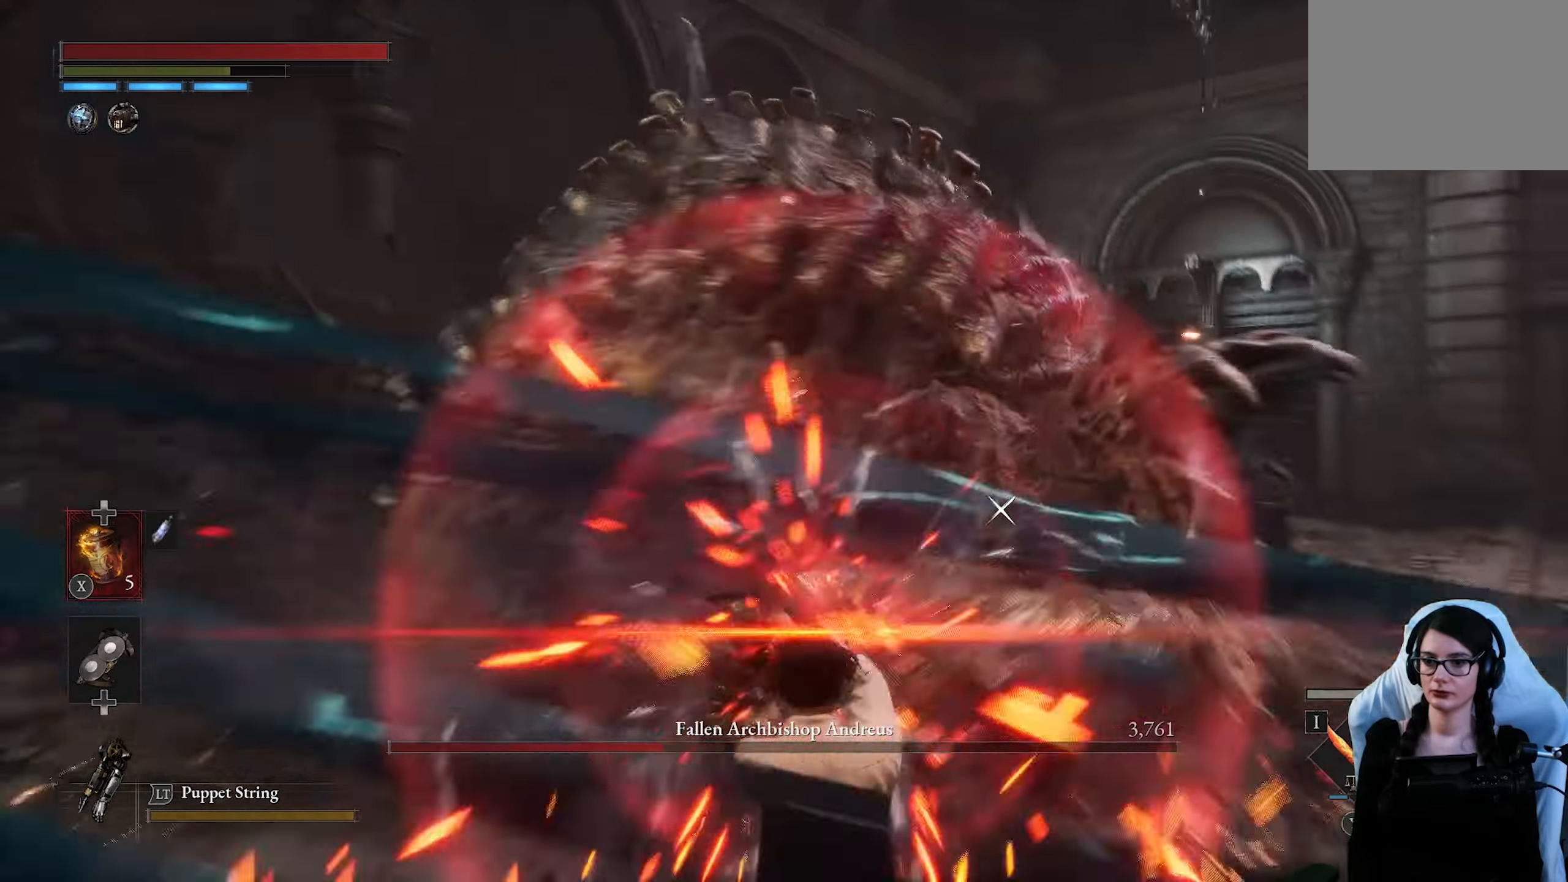
{"buttons": ["CIRCLE"], "left_stick": "up-right", "right_stick": "center", "button_events": [[33, "L1", "up"], [467, "CIRCLE", "down"]]}
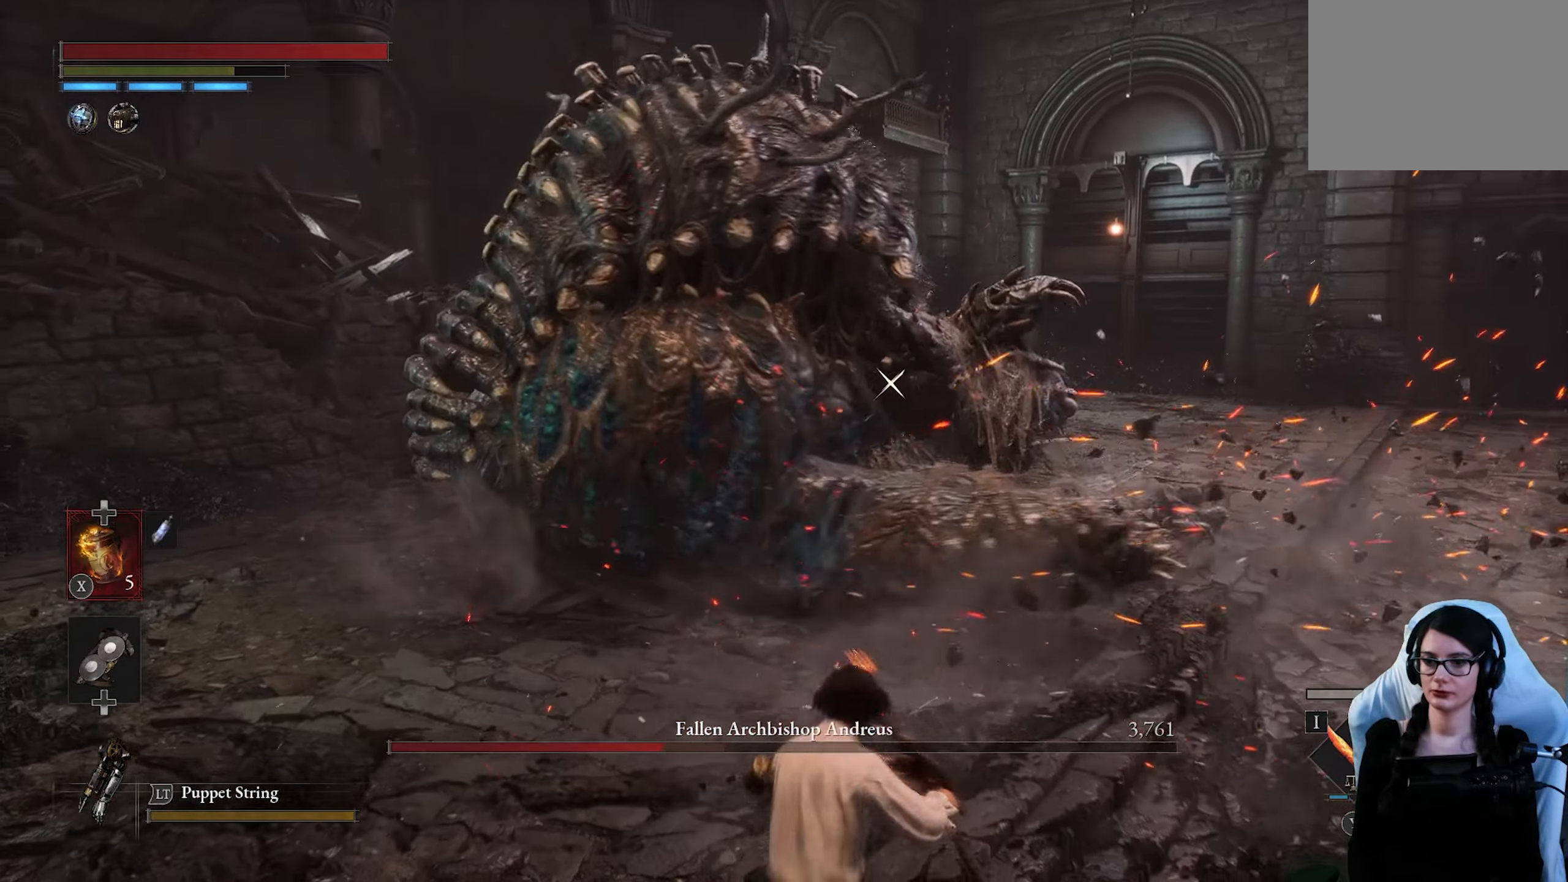
{"buttons": [], "left_stick": "up-right", "right_stick": "center", "button_events": [[100, "CIRCLE", "up"]]}
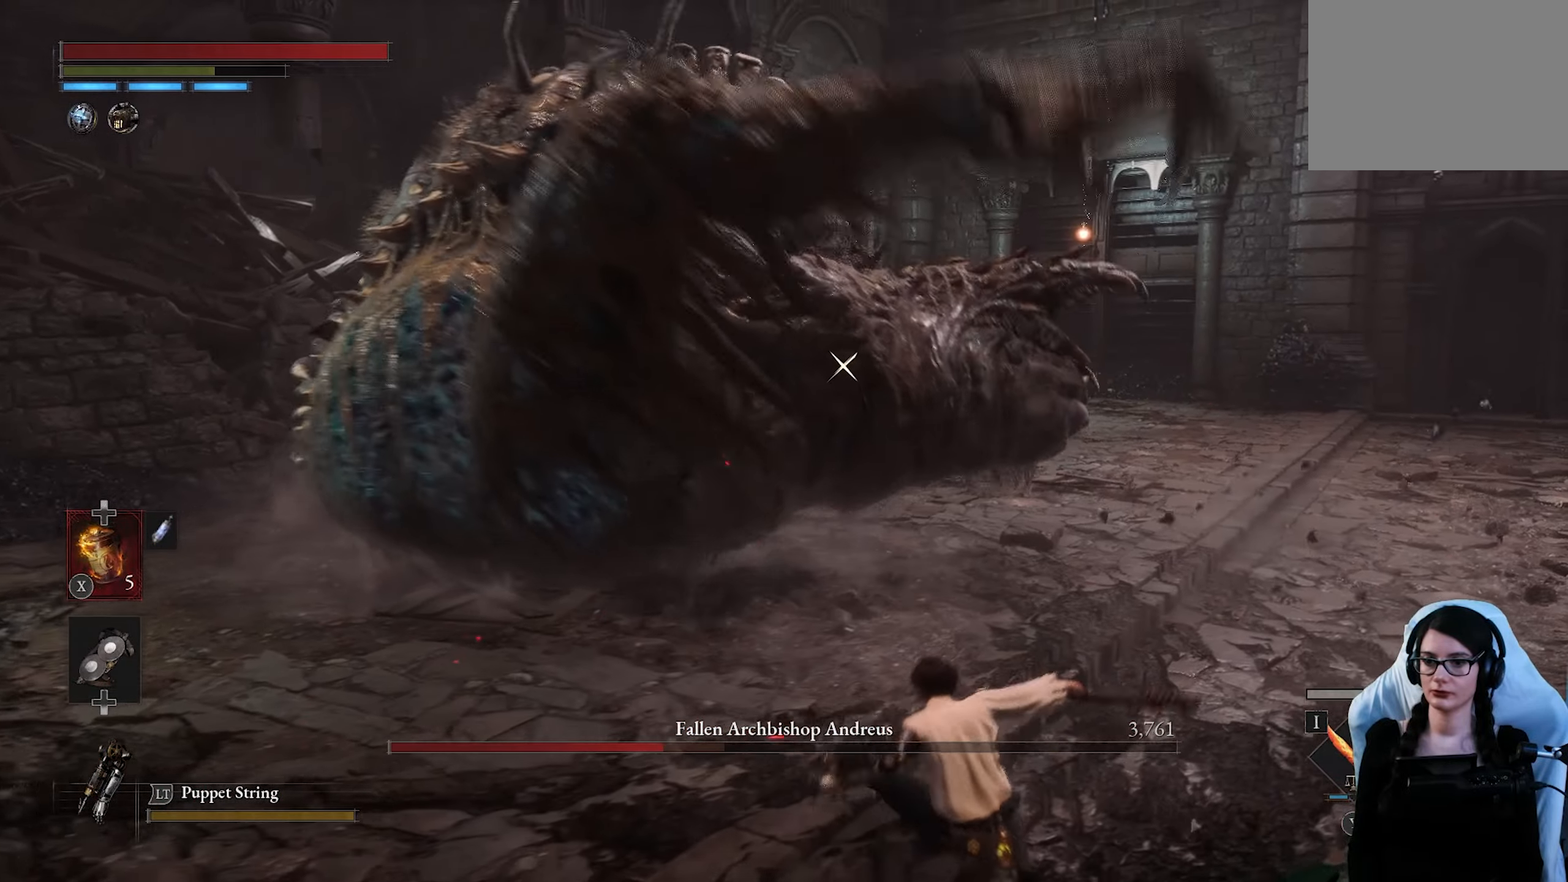
{"buttons": [], "left_stick": "up-right", "right_stick": "center", "button_events": [[200, "CIRCLE", "down"], [333, "CIRCLE", "up"]]}
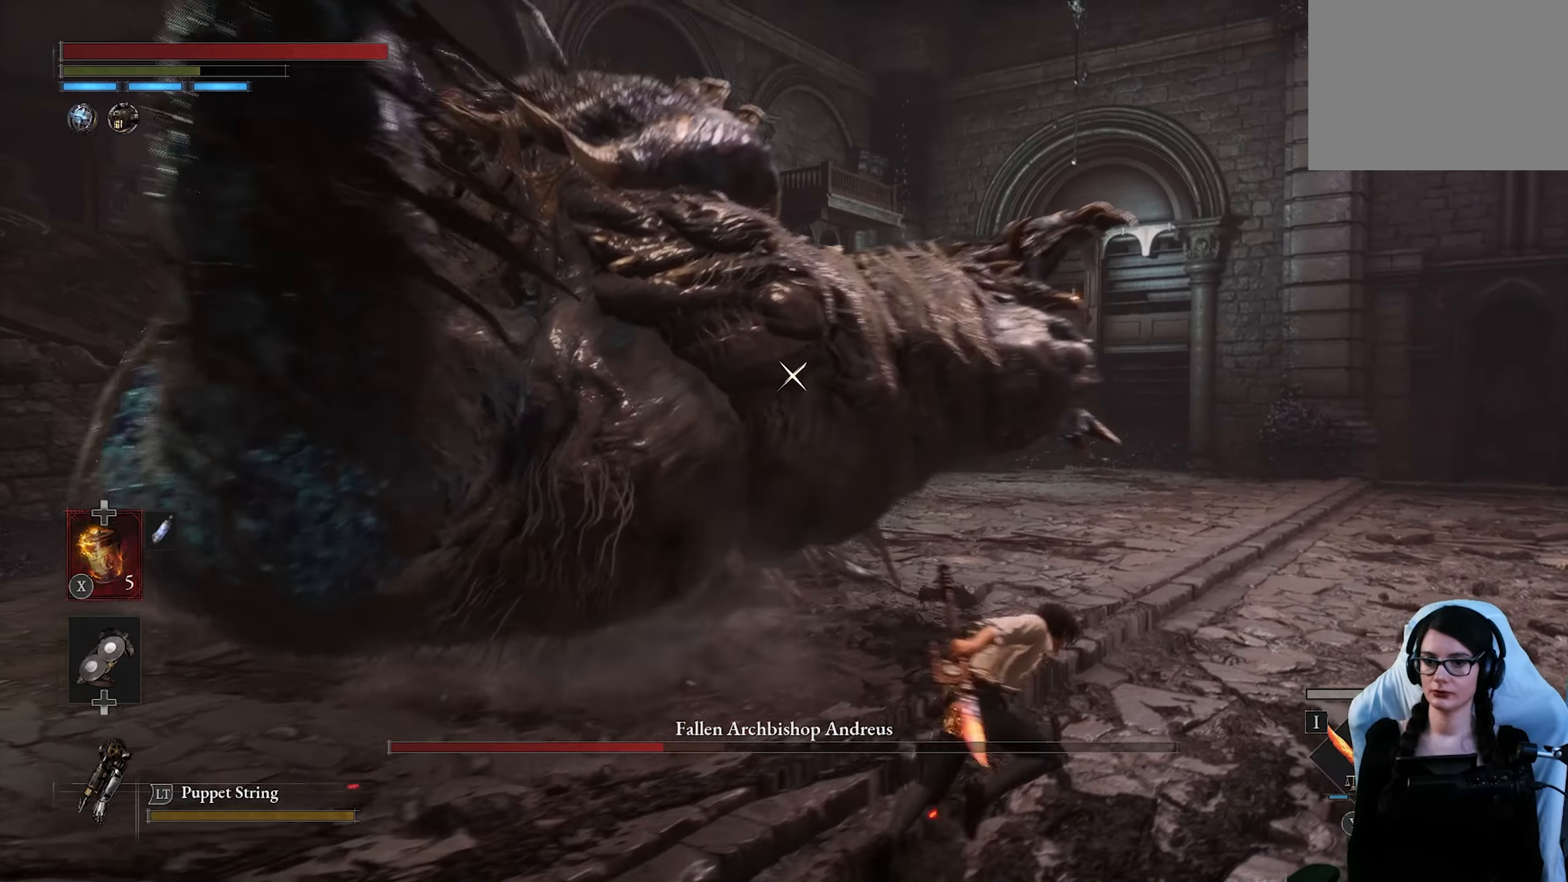
{"buttons": [], "left_stick": "up", "right_stick": "center", "button_events": [[250, "R1", "down"], [367, "R1", "up"]]}
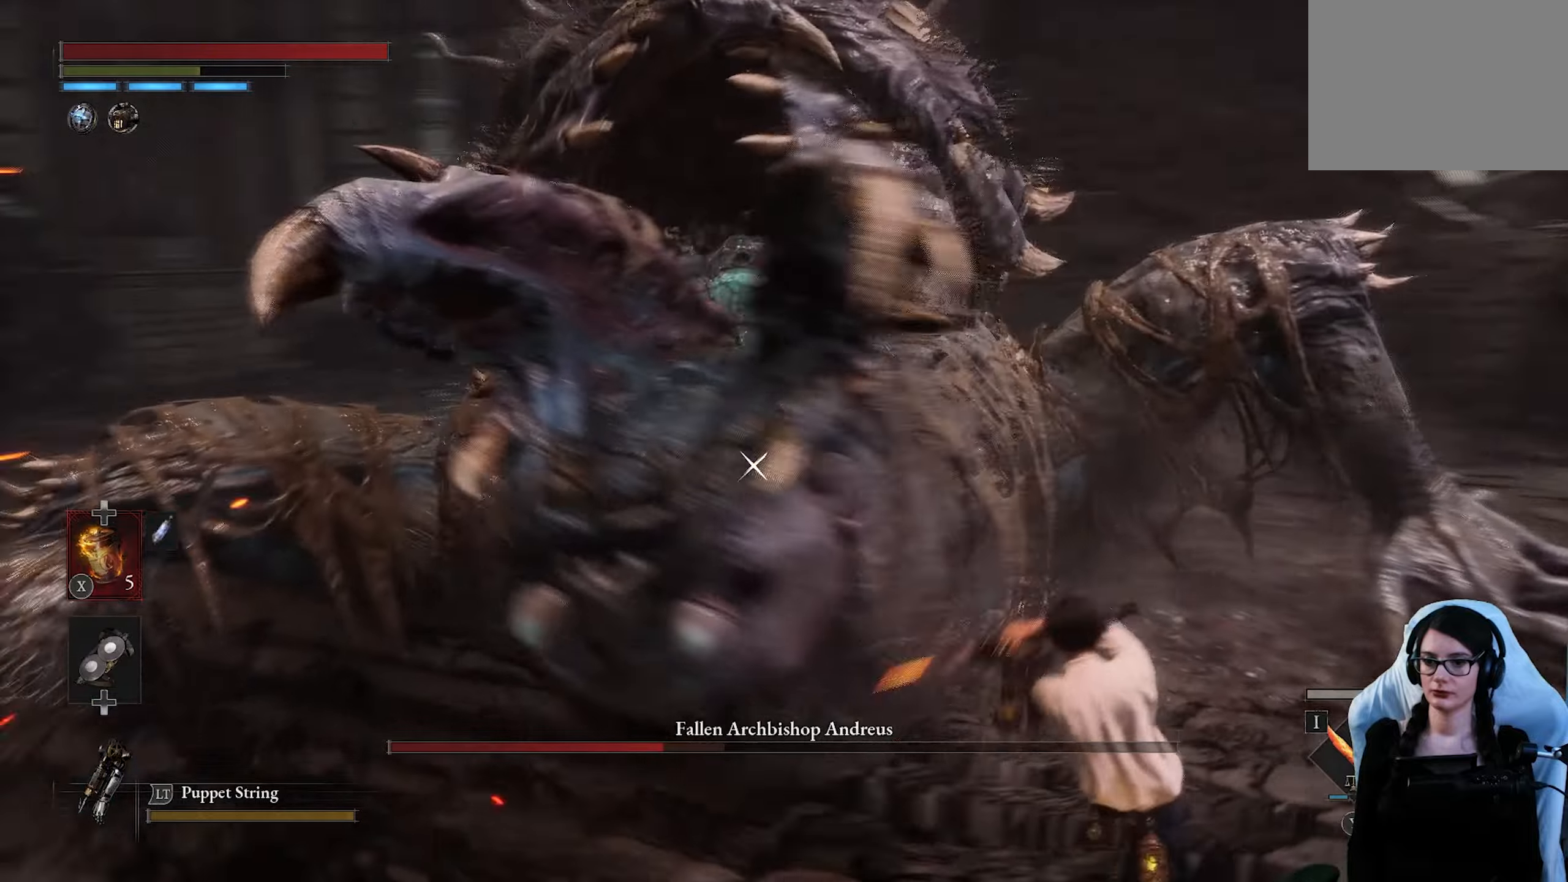
{"buttons": [], "left_stick": "up-left", "right_stick": "center", "button_events": []}
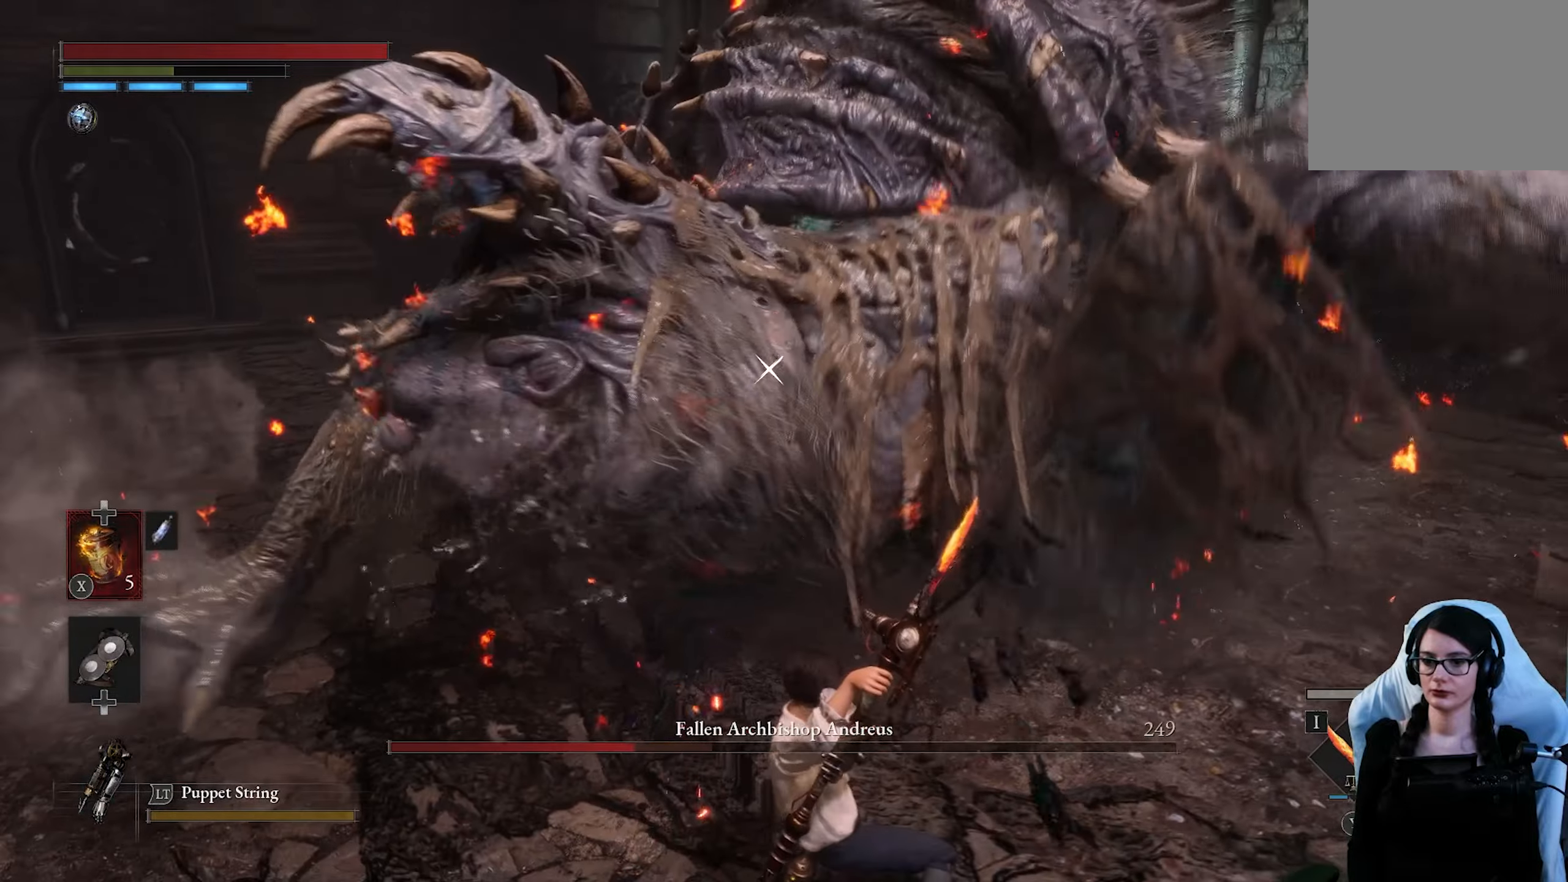
{"buttons": [], "left_stick": "center", "right_stick": "center", "button_events": []}
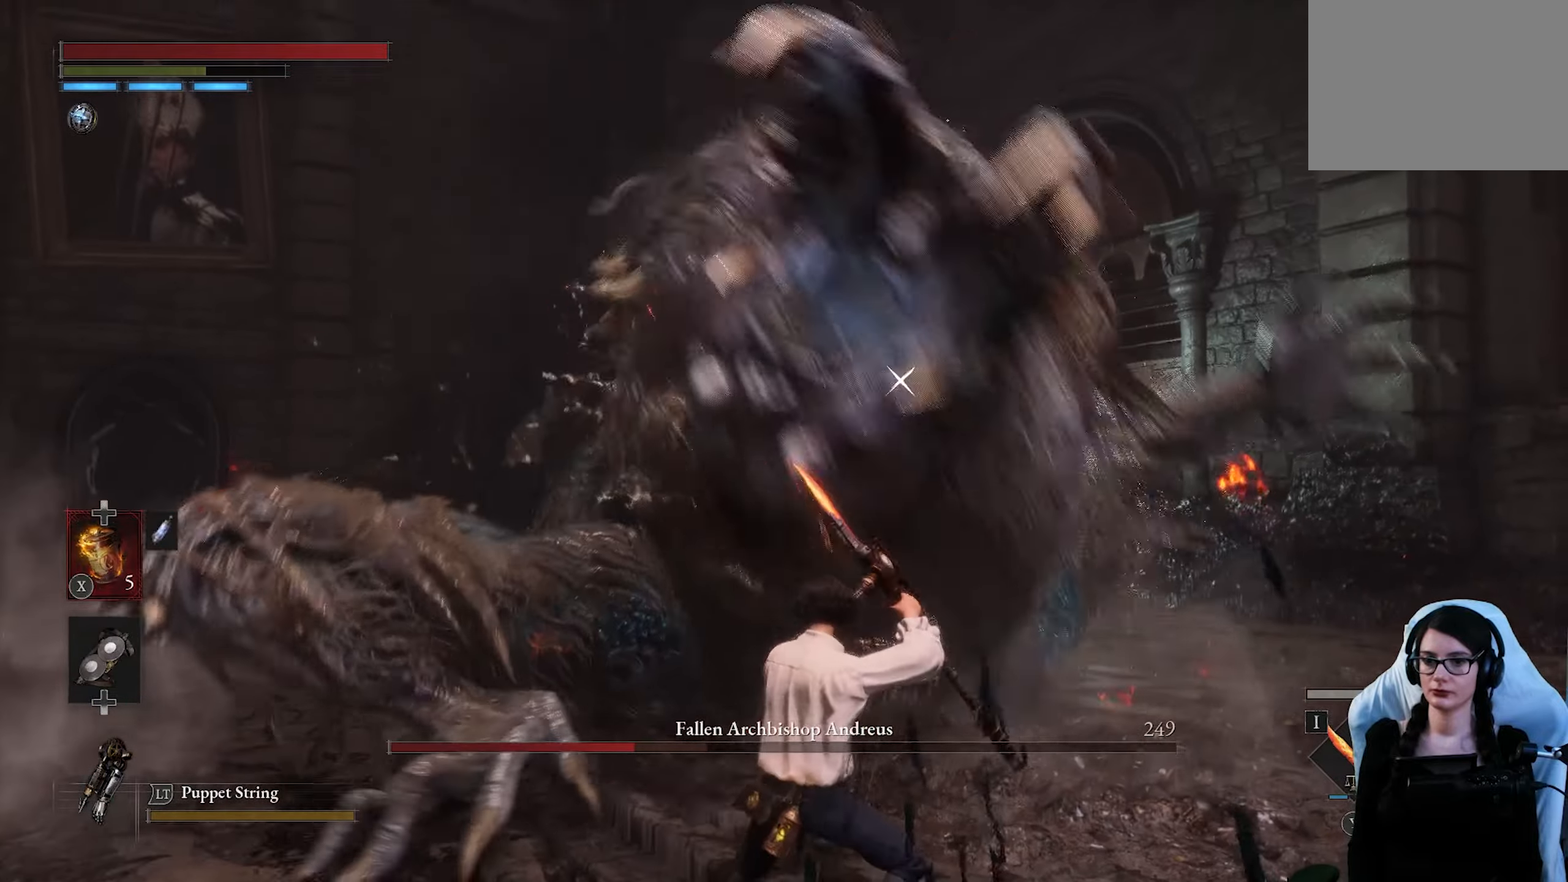
{"buttons": [], "left_stick": "center", "right_stick": "center", "button_events": [[167, "L1", "down"], [367, "L1", "up"]]}
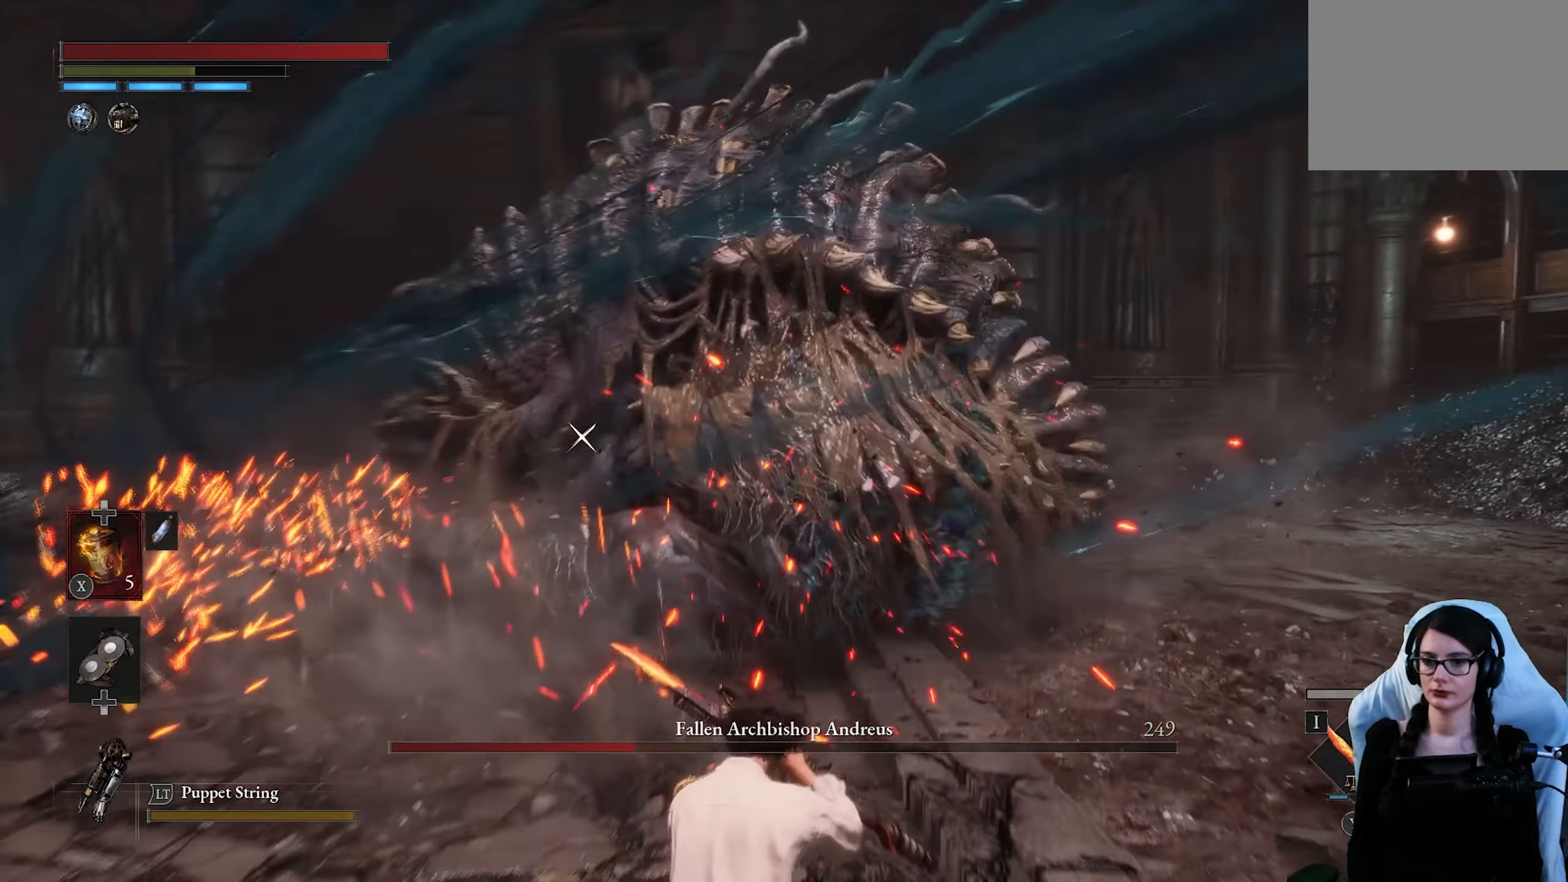
{"buttons": ["R2"], "left_stick": "up", "right_stick": "center", "button_events": [[234, "R2", "down"]]}
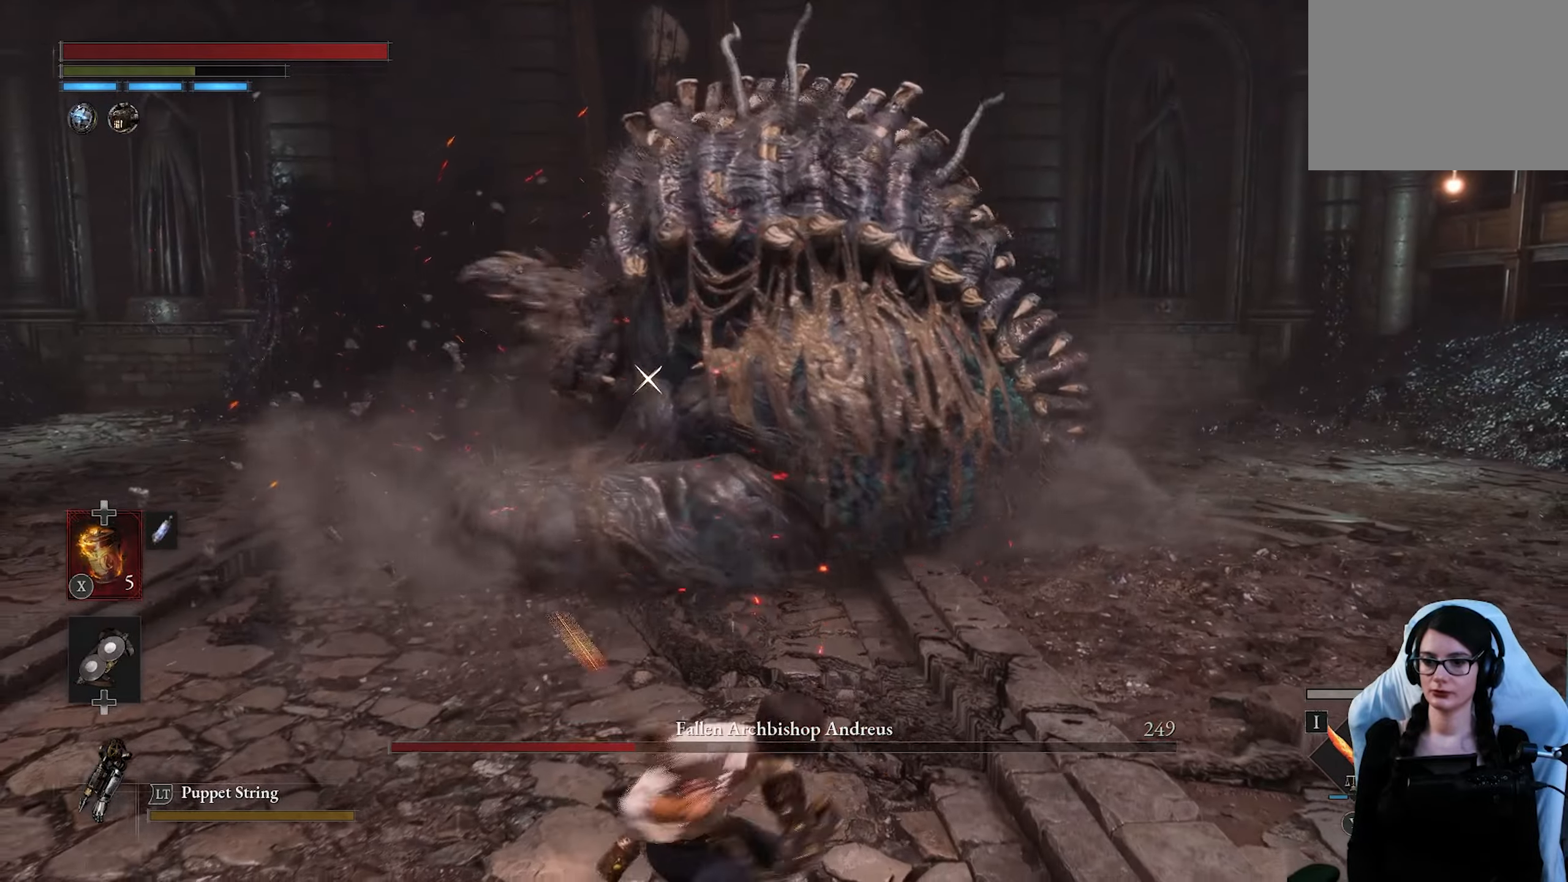
{"buttons": ["R2"], "left_stick": "up", "right_stick": "center", "button_events": []}
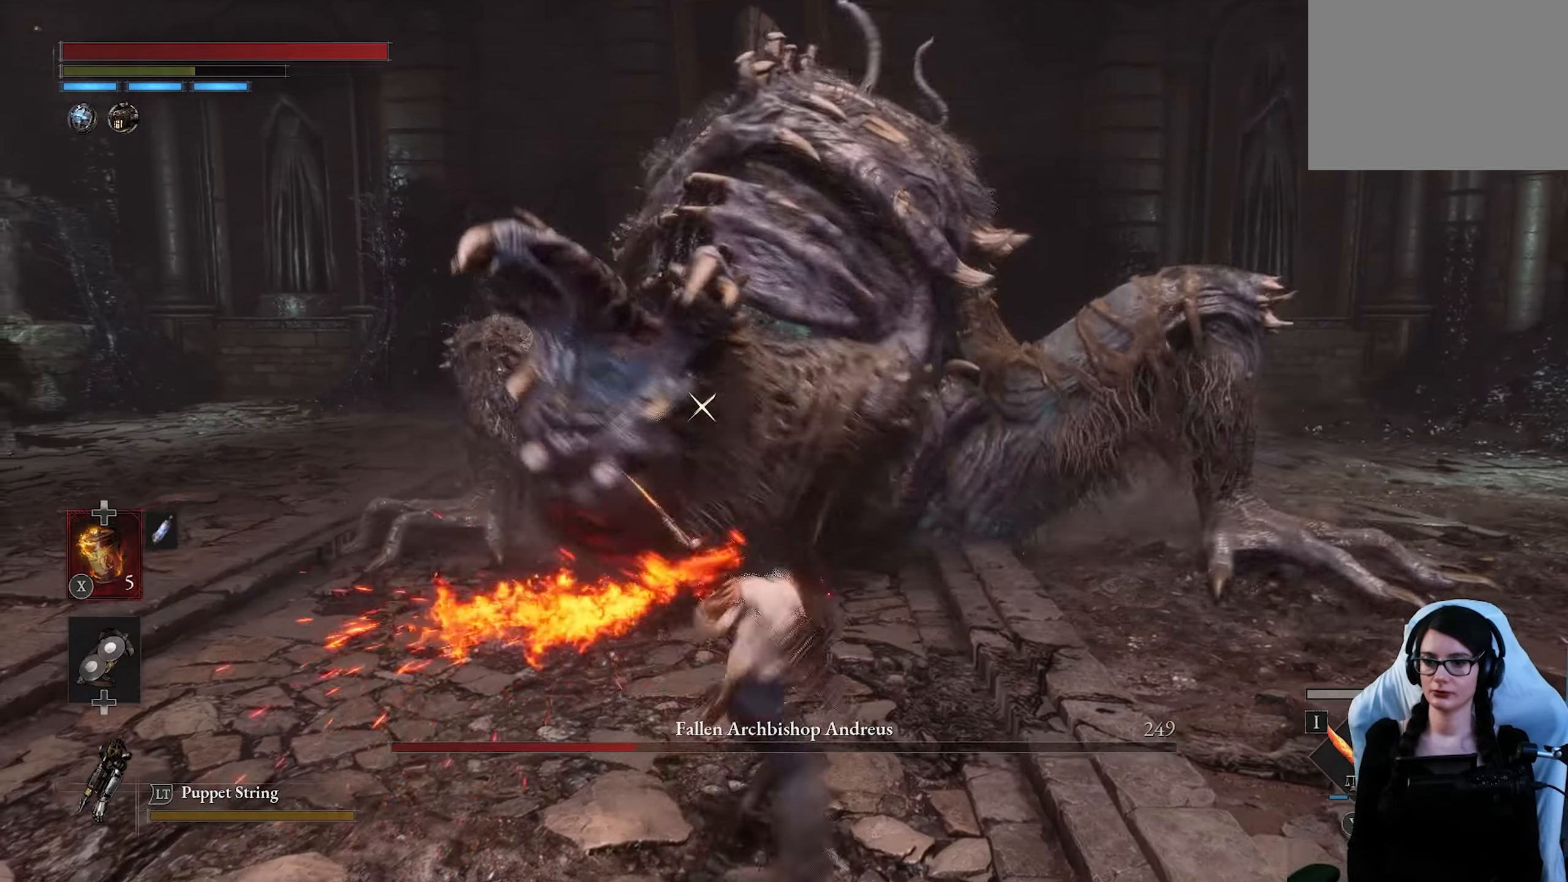
{"buttons": ["R2"], "left_stick": "up", "right_stick": "center", "button_events": []}
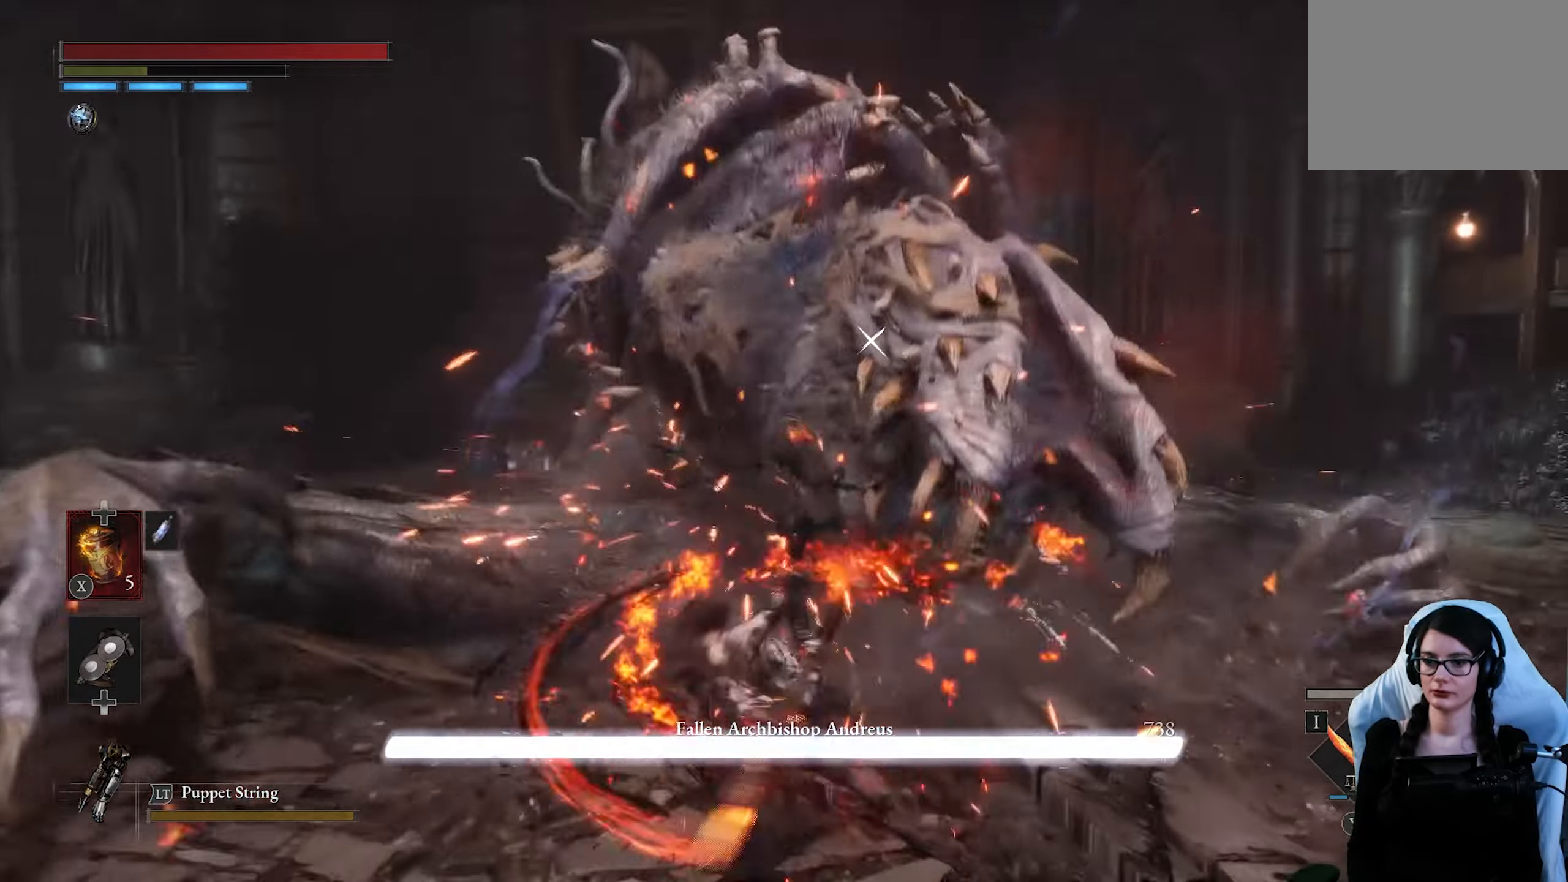
{"buttons": ["R2"], "left_stick": "center", "right_stick": "center", "button_events": [[84, "R2", "up"], [350, "R2", "down"]]}
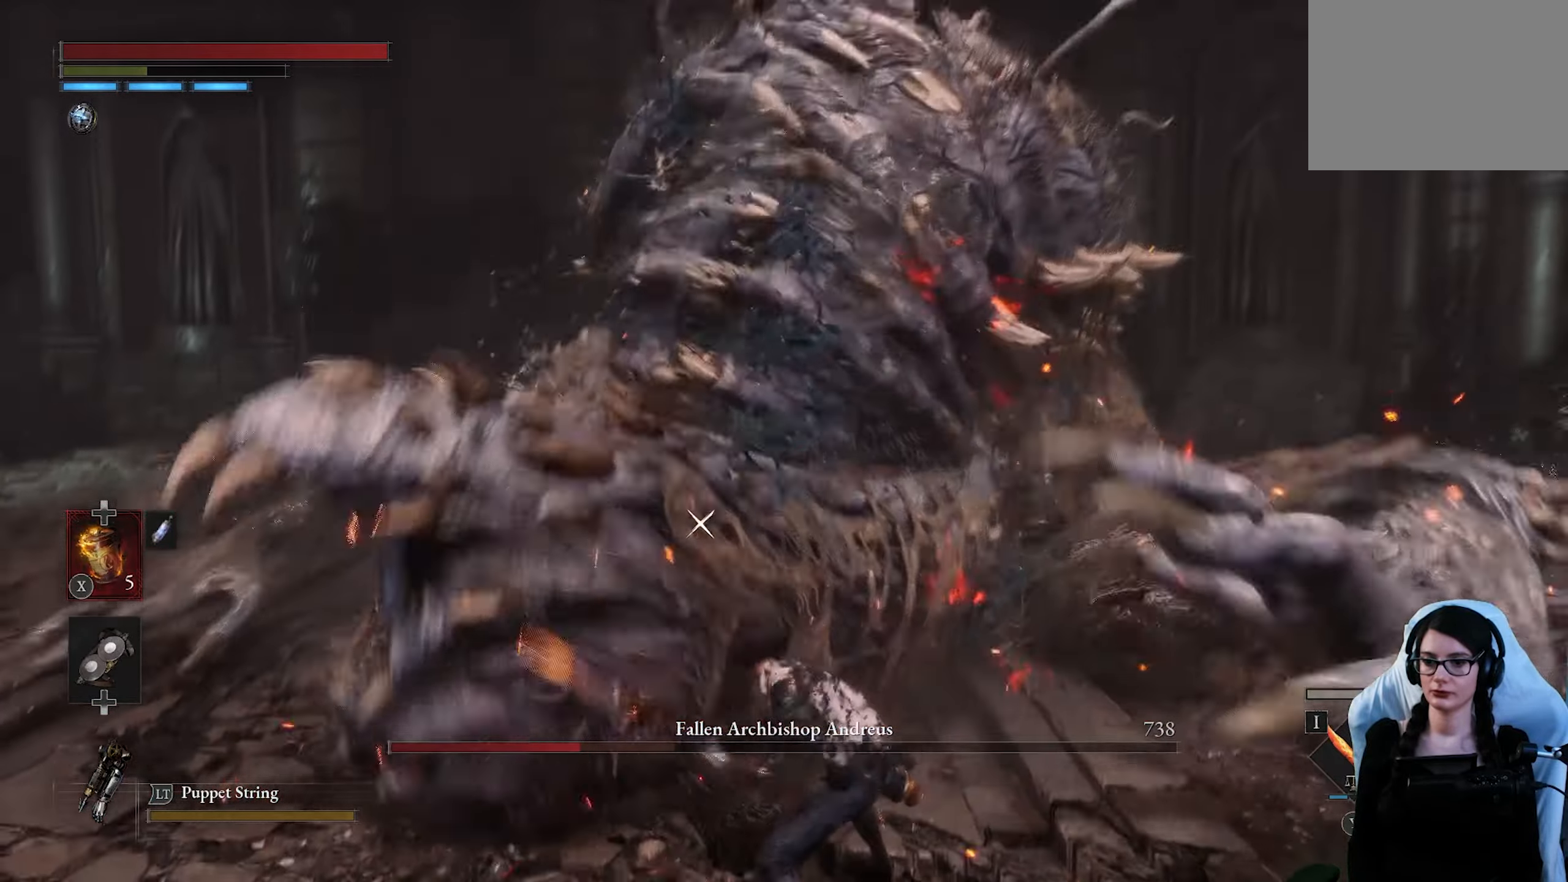
{"buttons": ["R2"], "left_stick": "center", "right_stick": "center", "button_events": []}
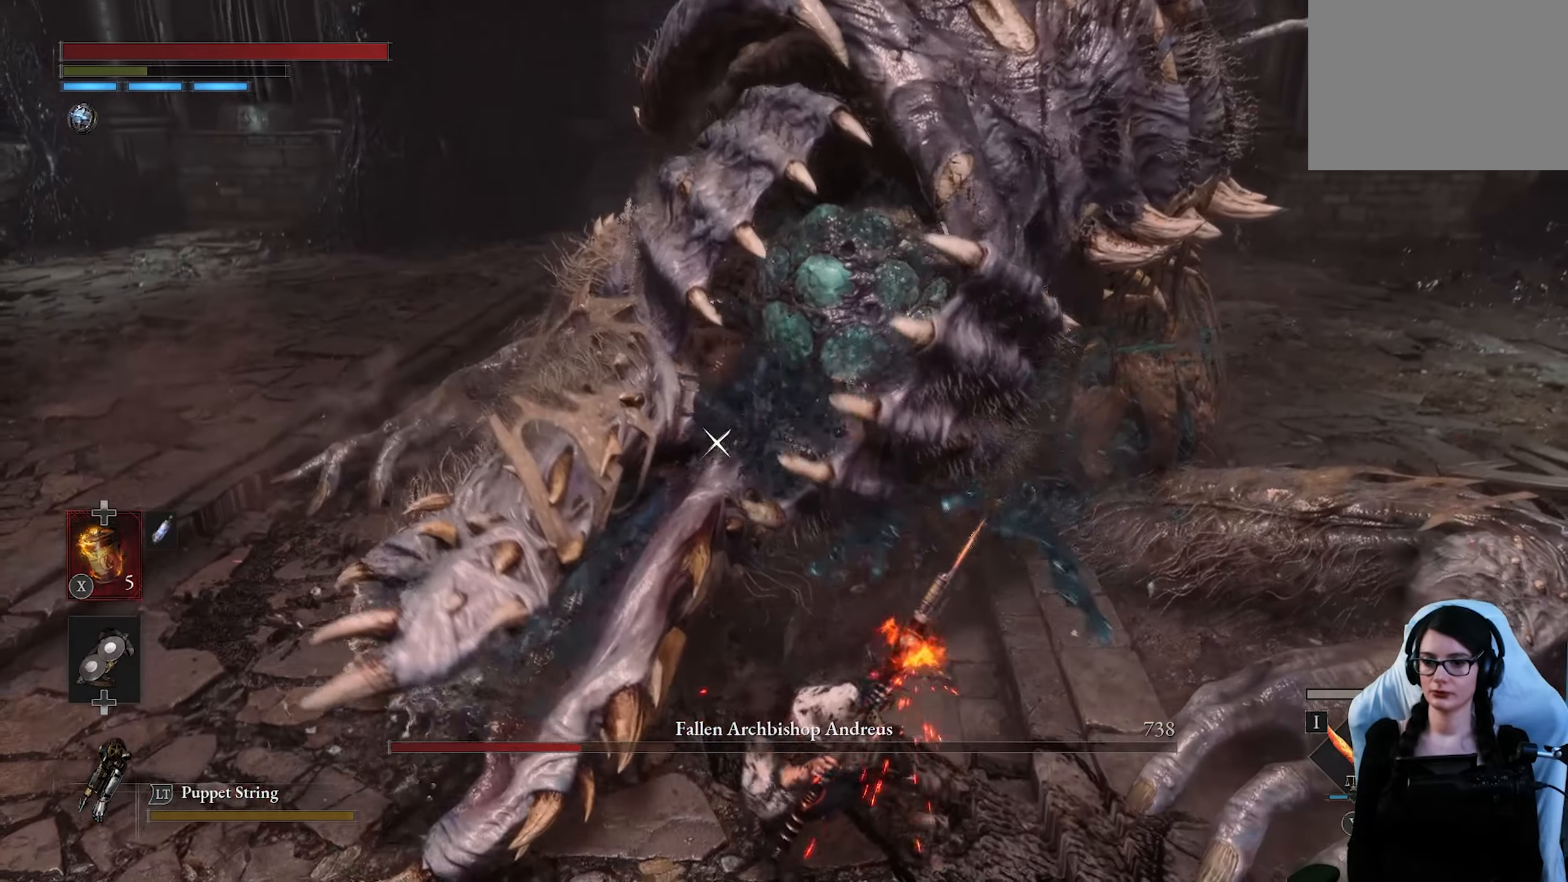
{"buttons": ["R2"], "left_stick": "center", "right_stick": "center", "button_events": []}
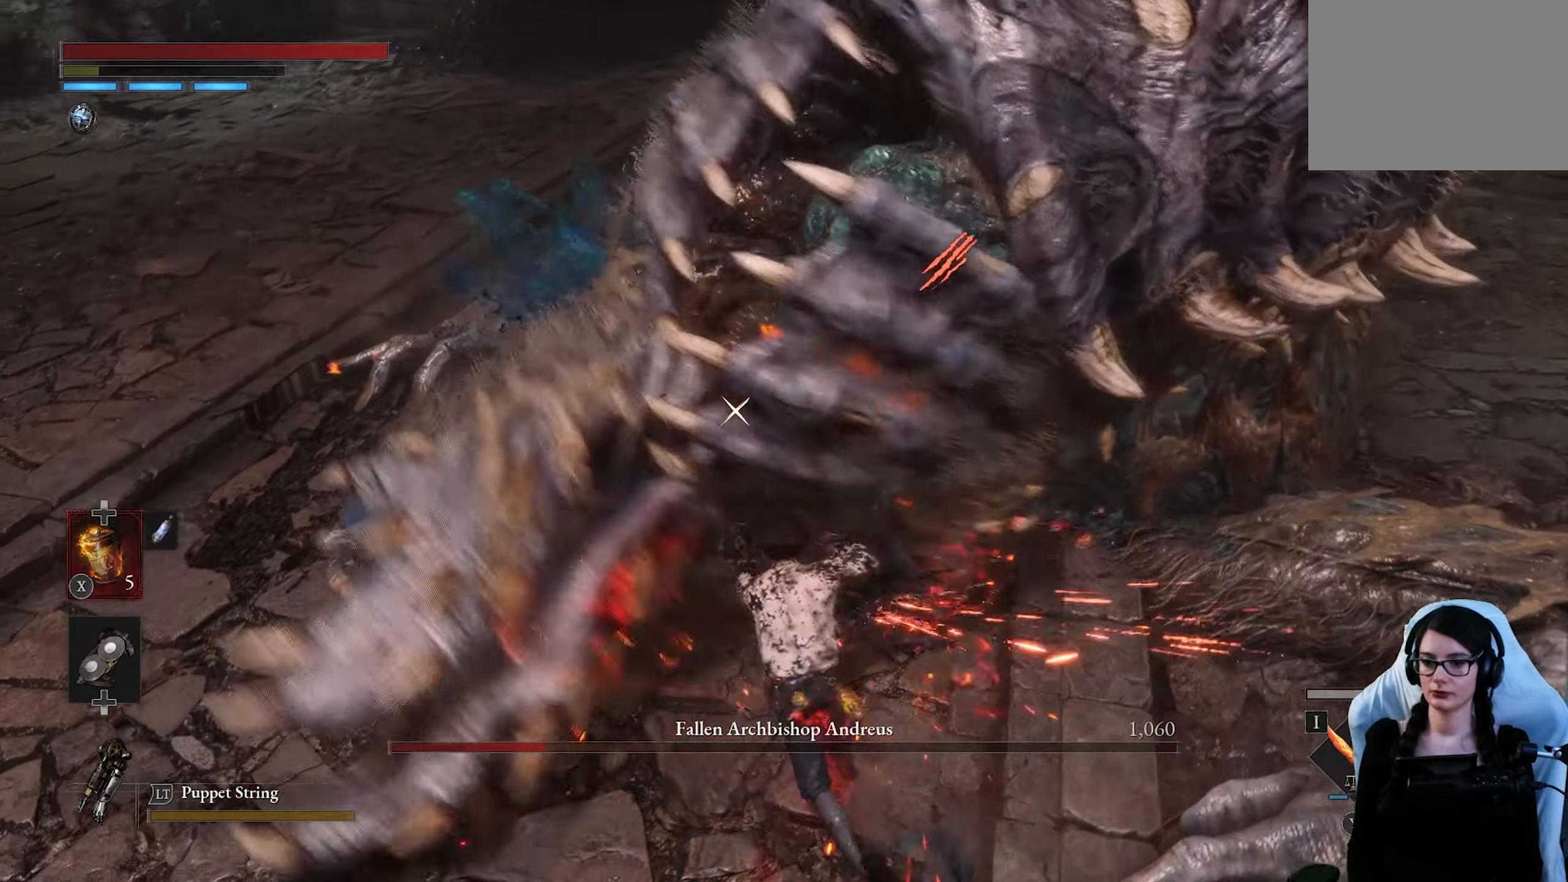
{"buttons": [], "left_stick": "center", "right_stick": "center", "button_events": [[250, "R2", "up"]]}
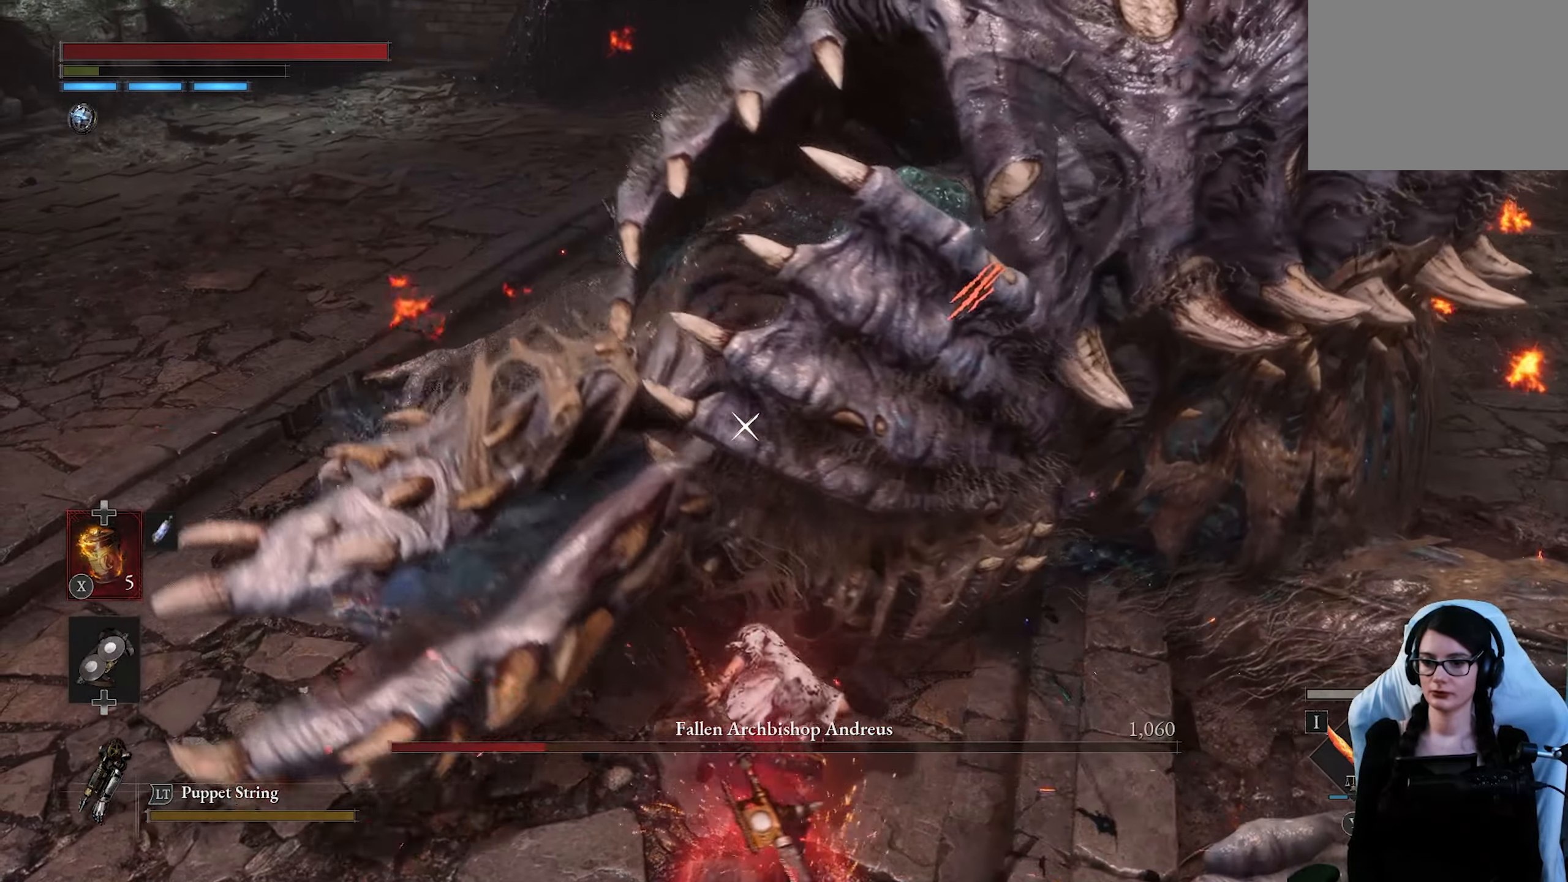
{"buttons": [], "left_stick": "down-left", "right_stick": "center", "button_events": []}
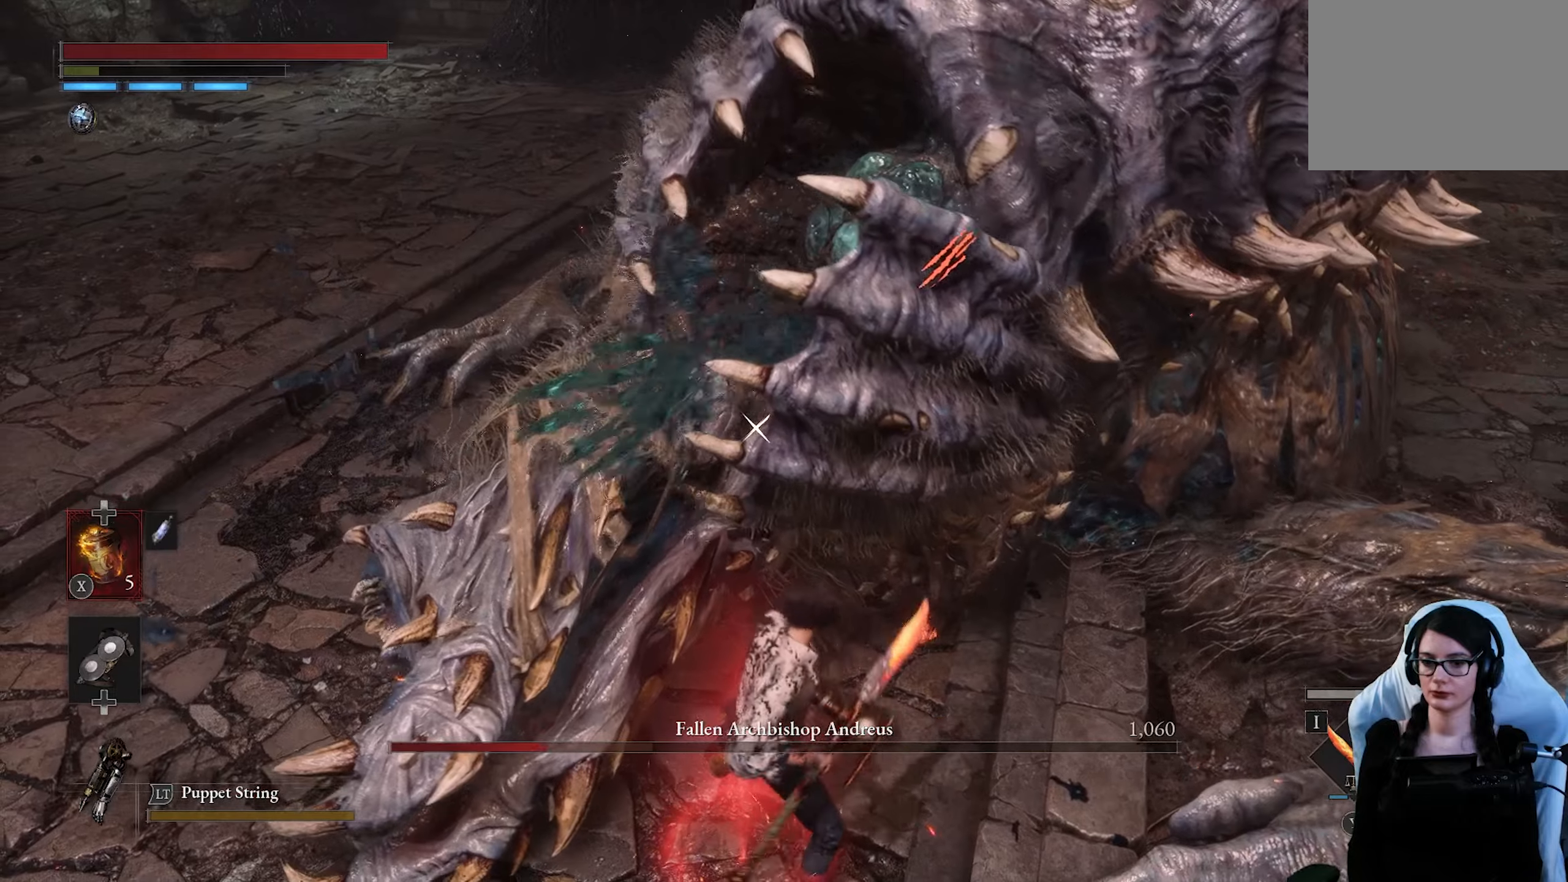
{"buttons": [], "left_stick": "down-left", "right_stick": "center", "button_events": []}
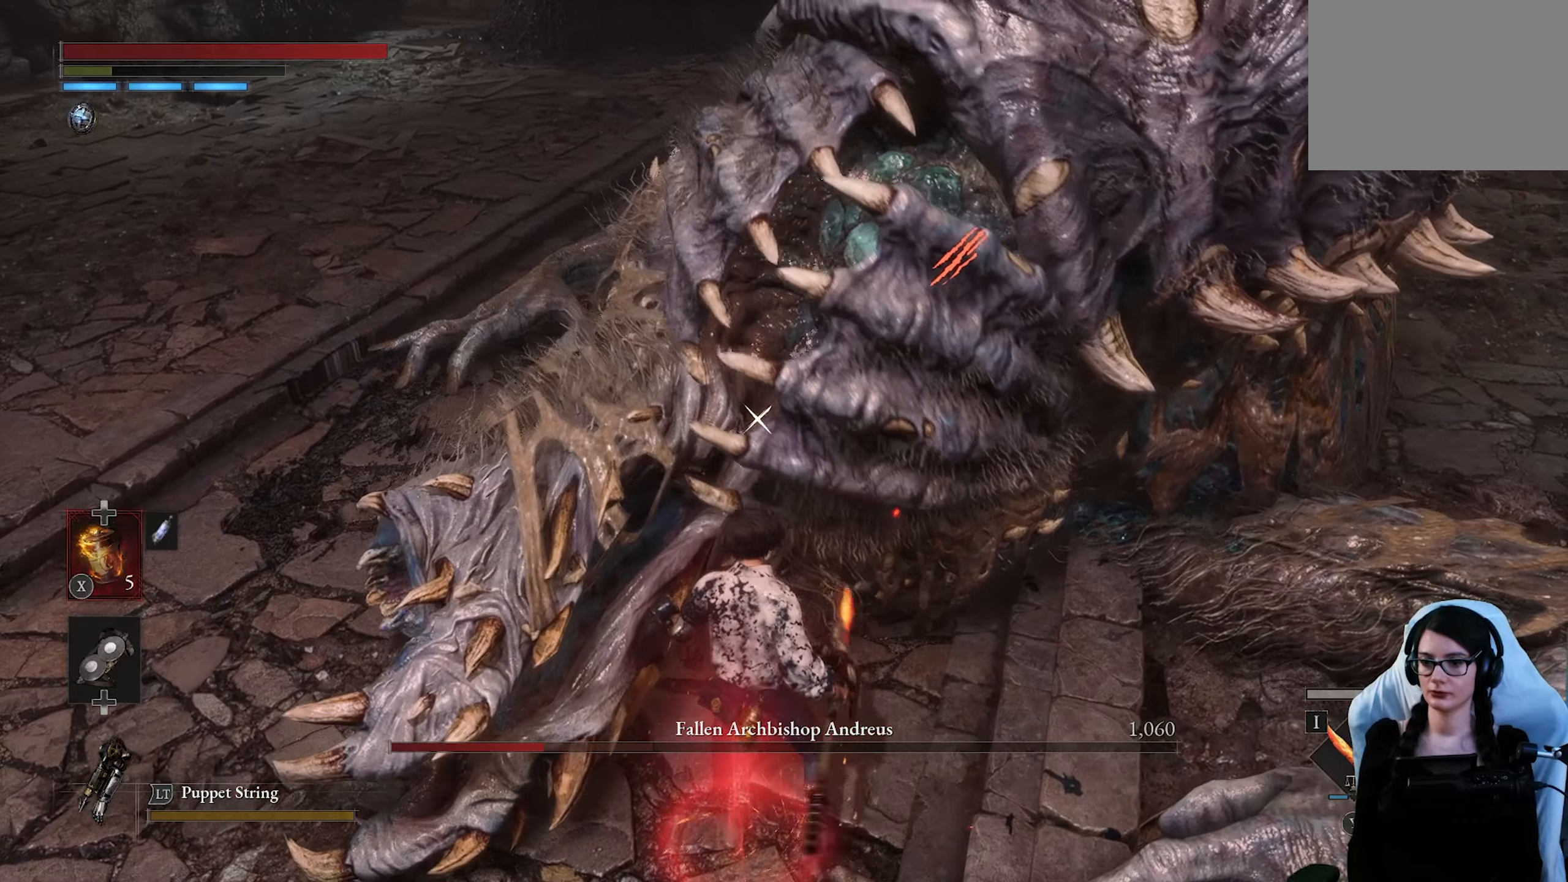
{"buttons": [], "left_stick": "center", "right_stick": "center", "button_events": [[350, "R1", "down"], [483, "R1", "up"]]}
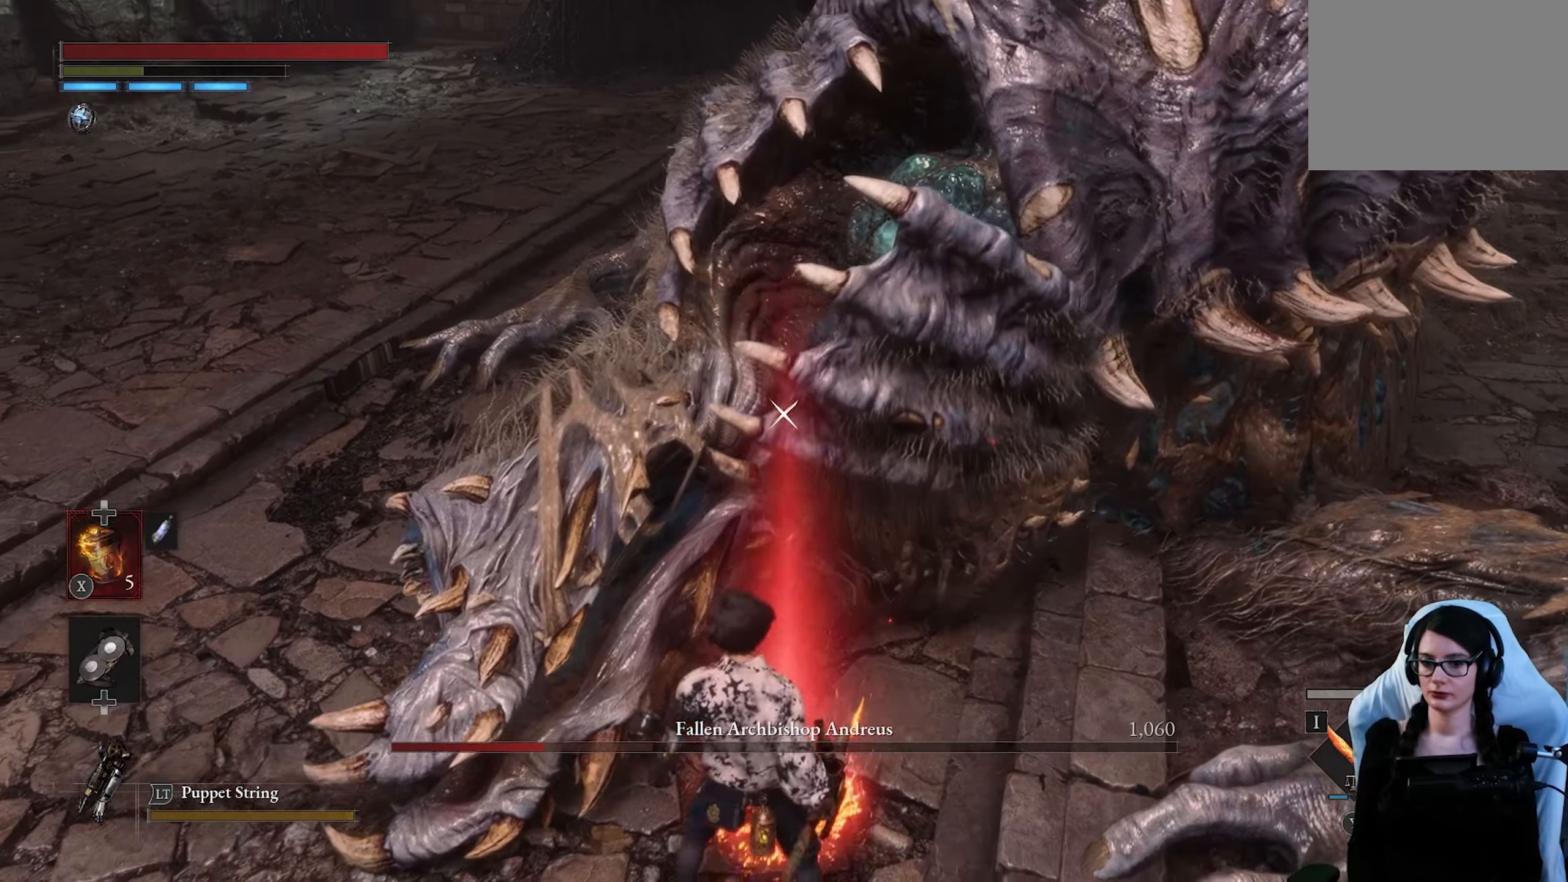
{"buttons": [], "left_stick": "center", "right_stick": "center", "button_events": []}
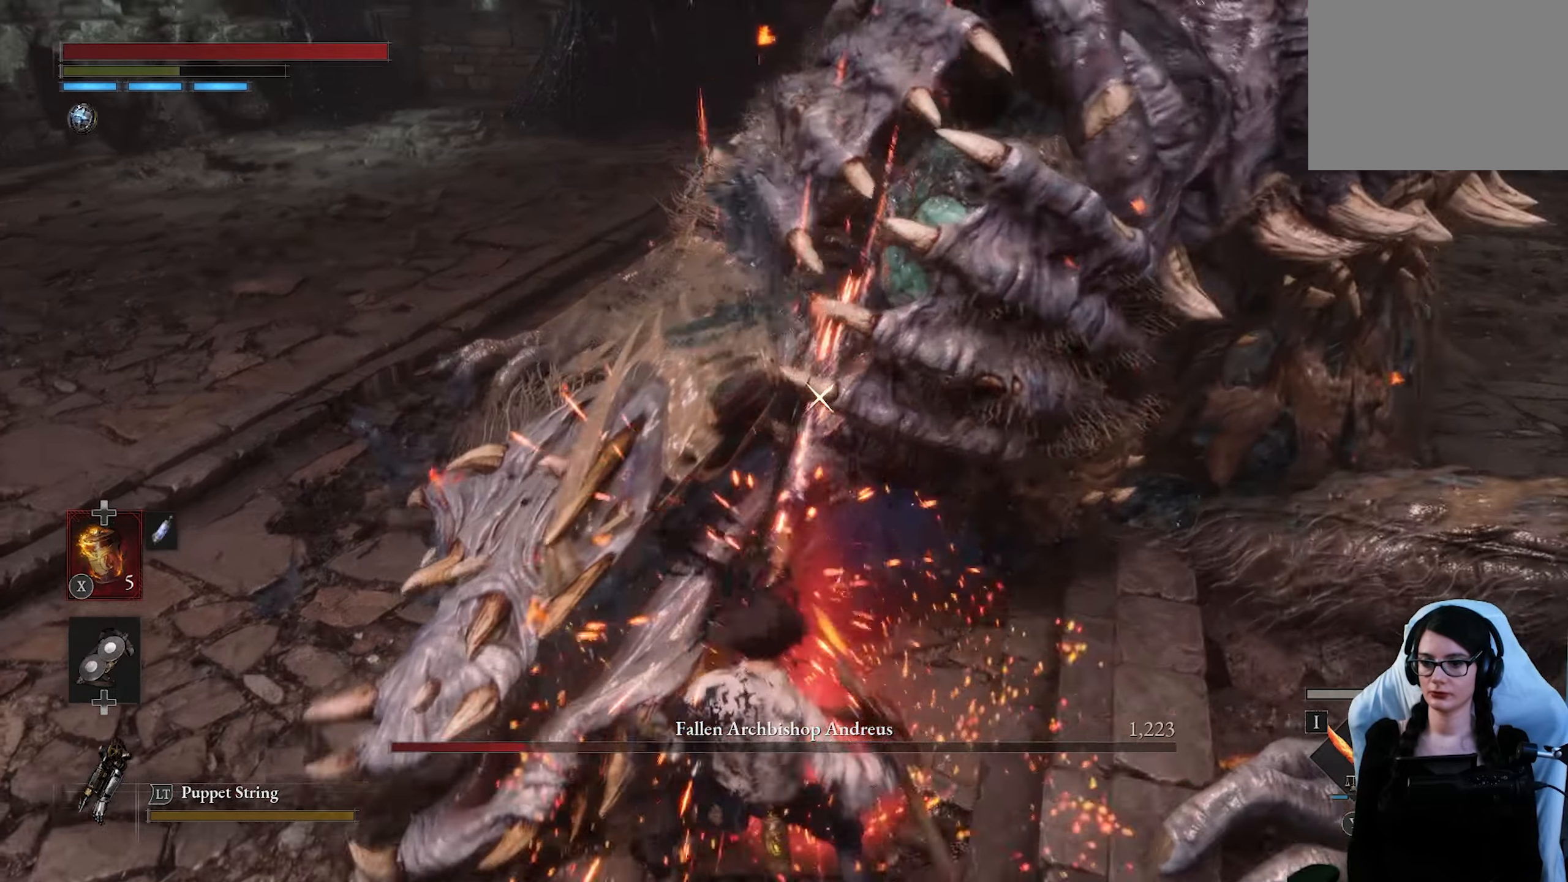
{"buttons": [], "left_stick": "center", "right_stick": "center", "button_events": []}
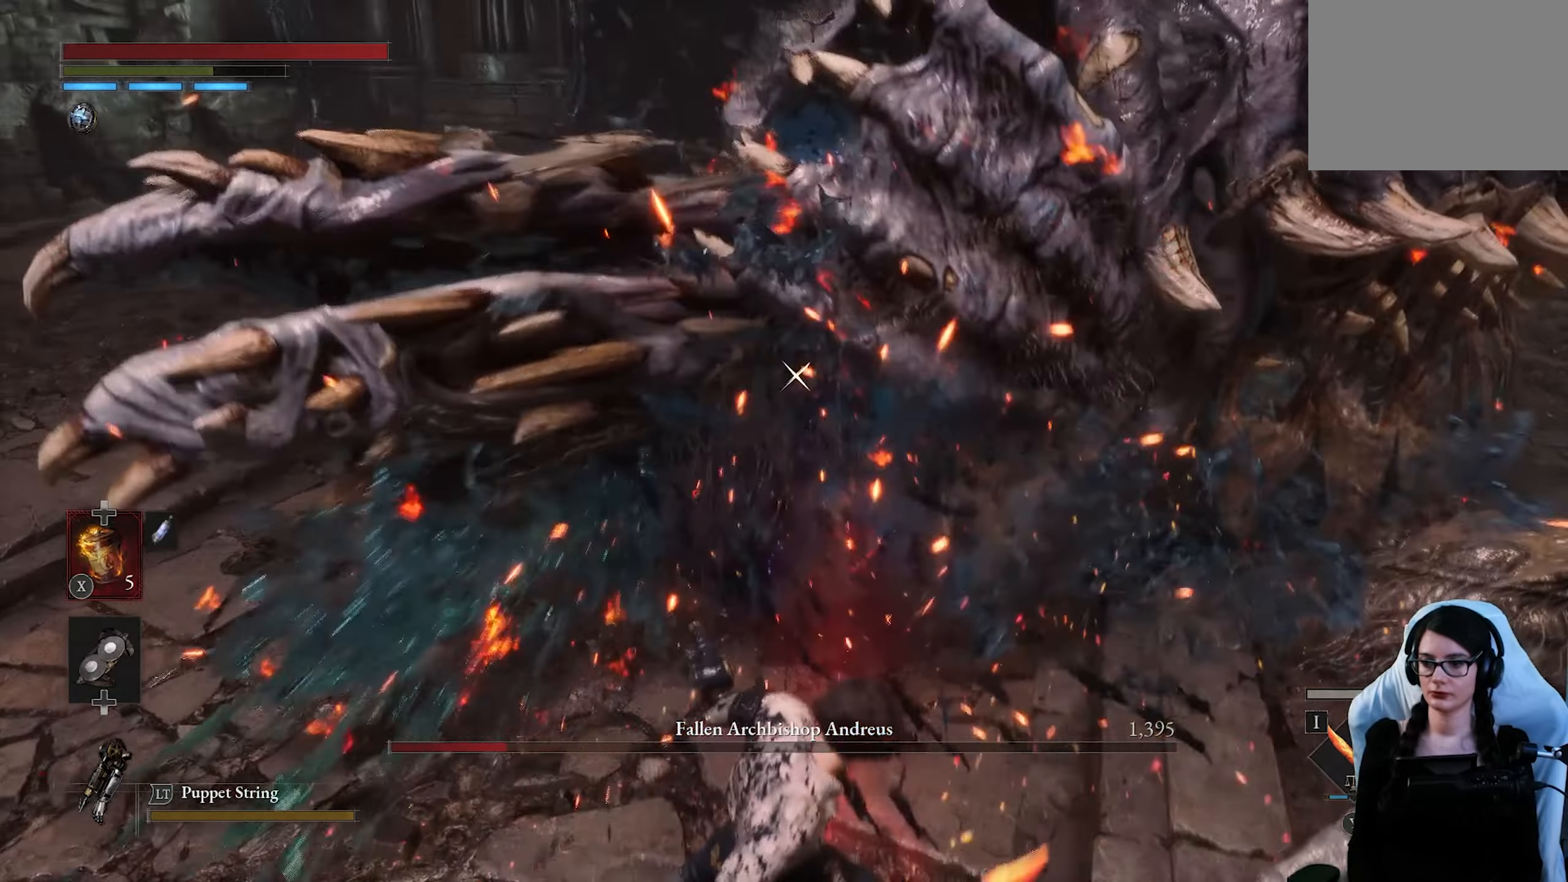
{"buttons": [], "left_stick": "center", "right_stick": "center", "button_events": []}
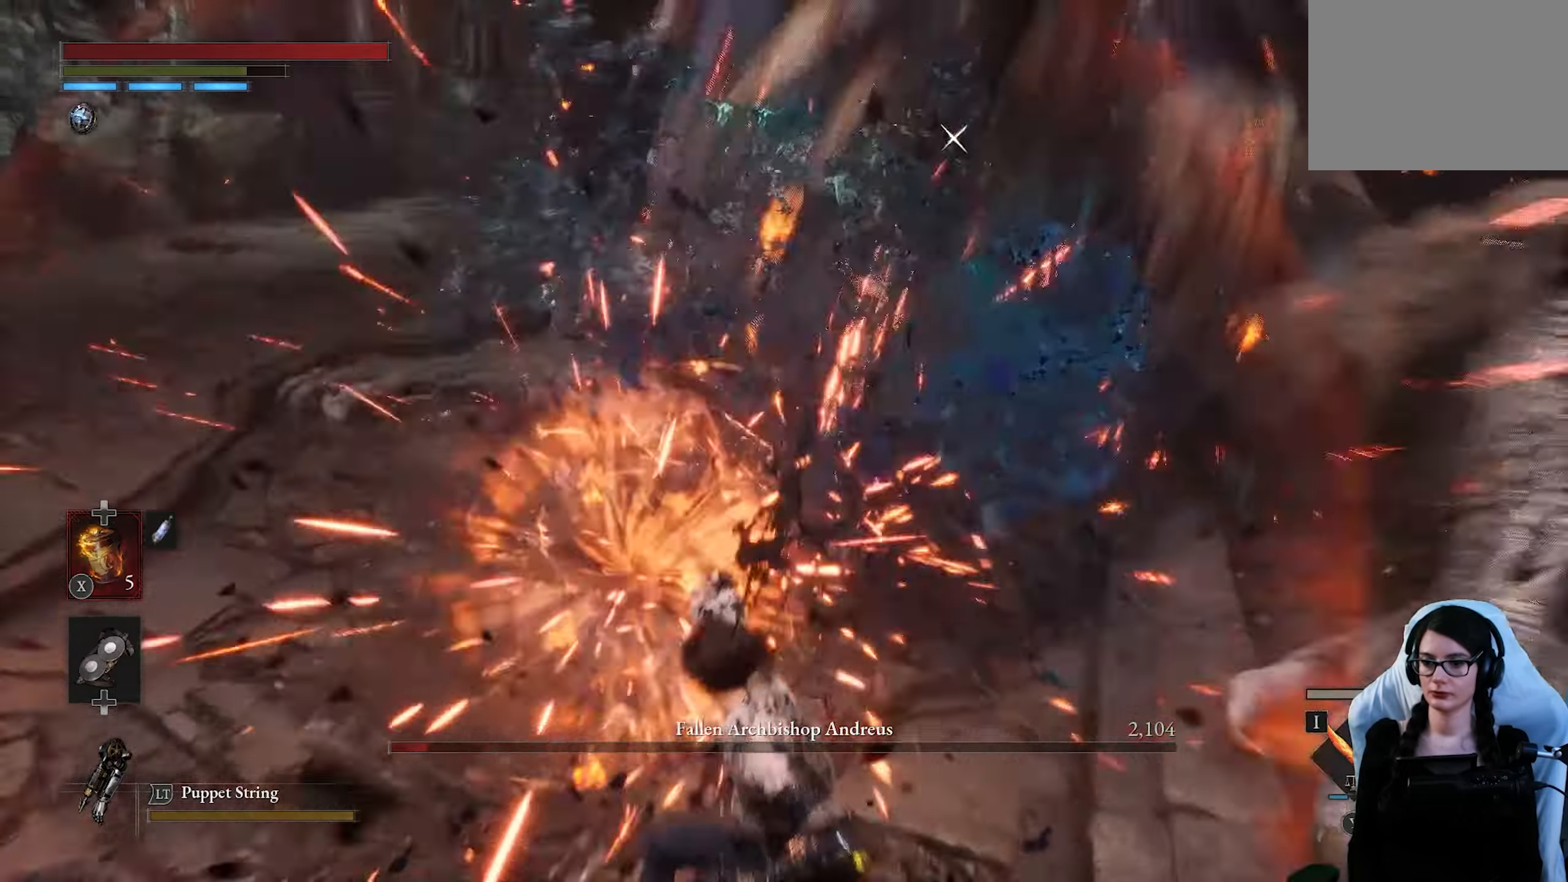
{"buttons": [], "left_stick": "center", "right_stick": "center", "button_events": []}
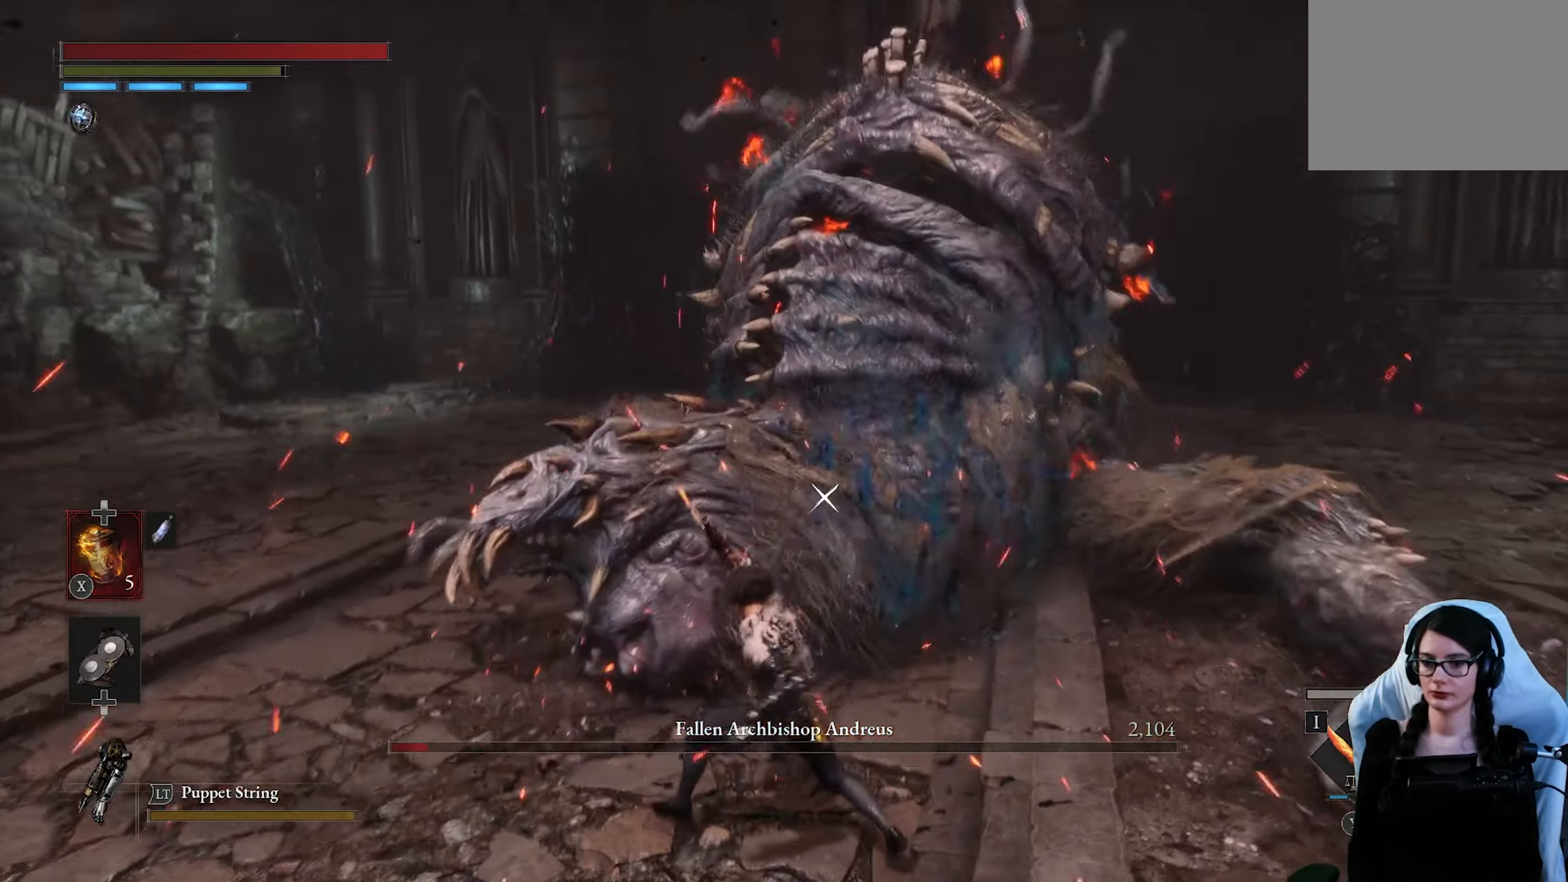
{"buttons": ["R2"], "left_stick": "center", "right_stick": "center", "button_events": [[116, "R2", "down"]]}
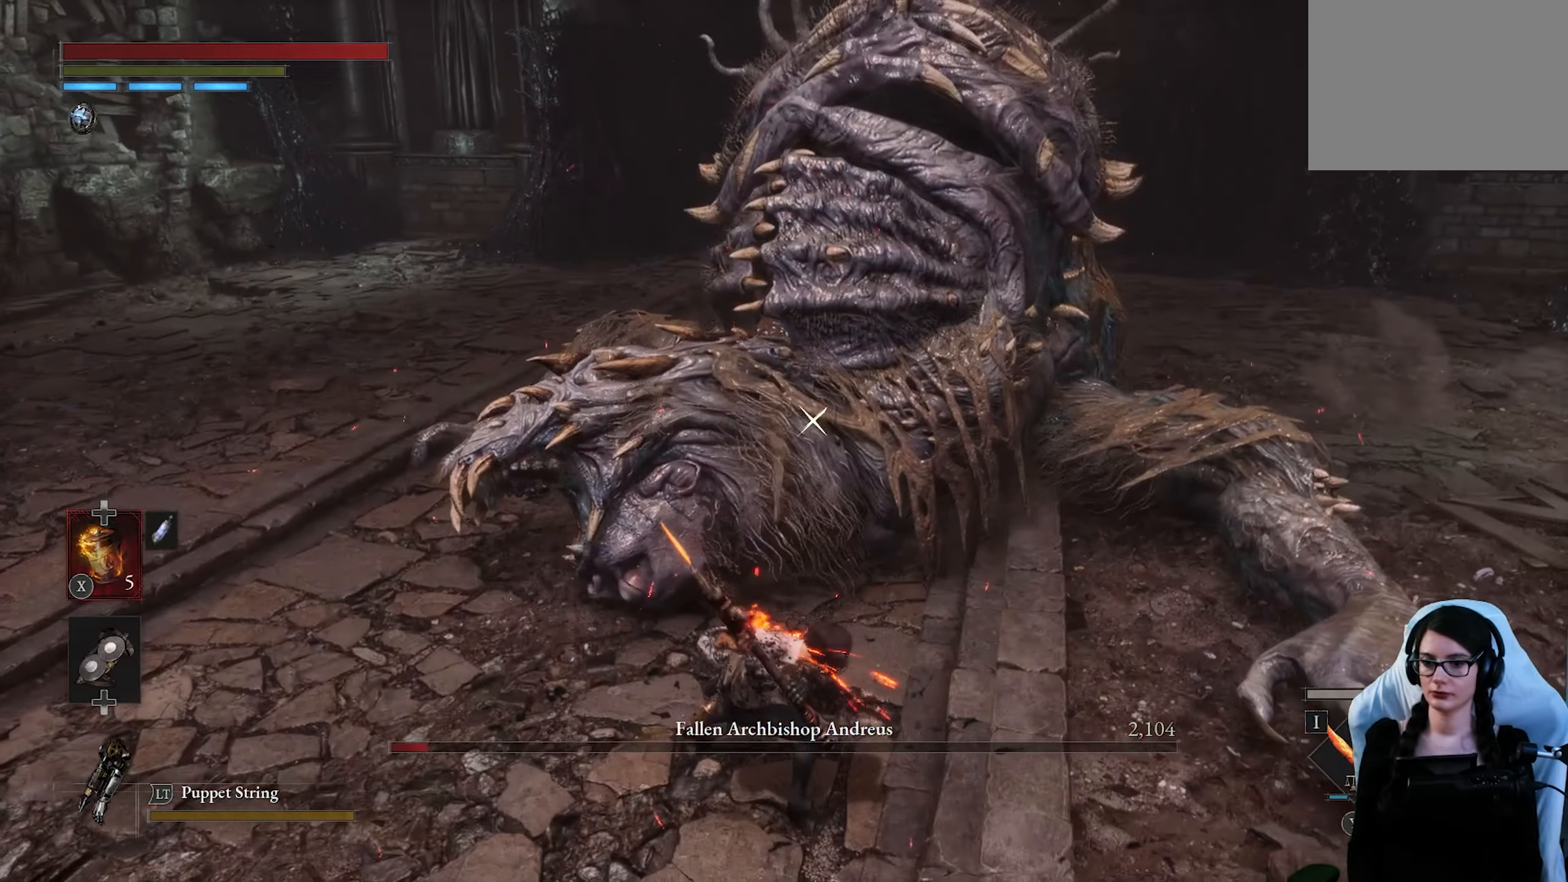
{"buttons": ["R2"], "left_stick": "center", "right_stick": "center", "button_events": []}
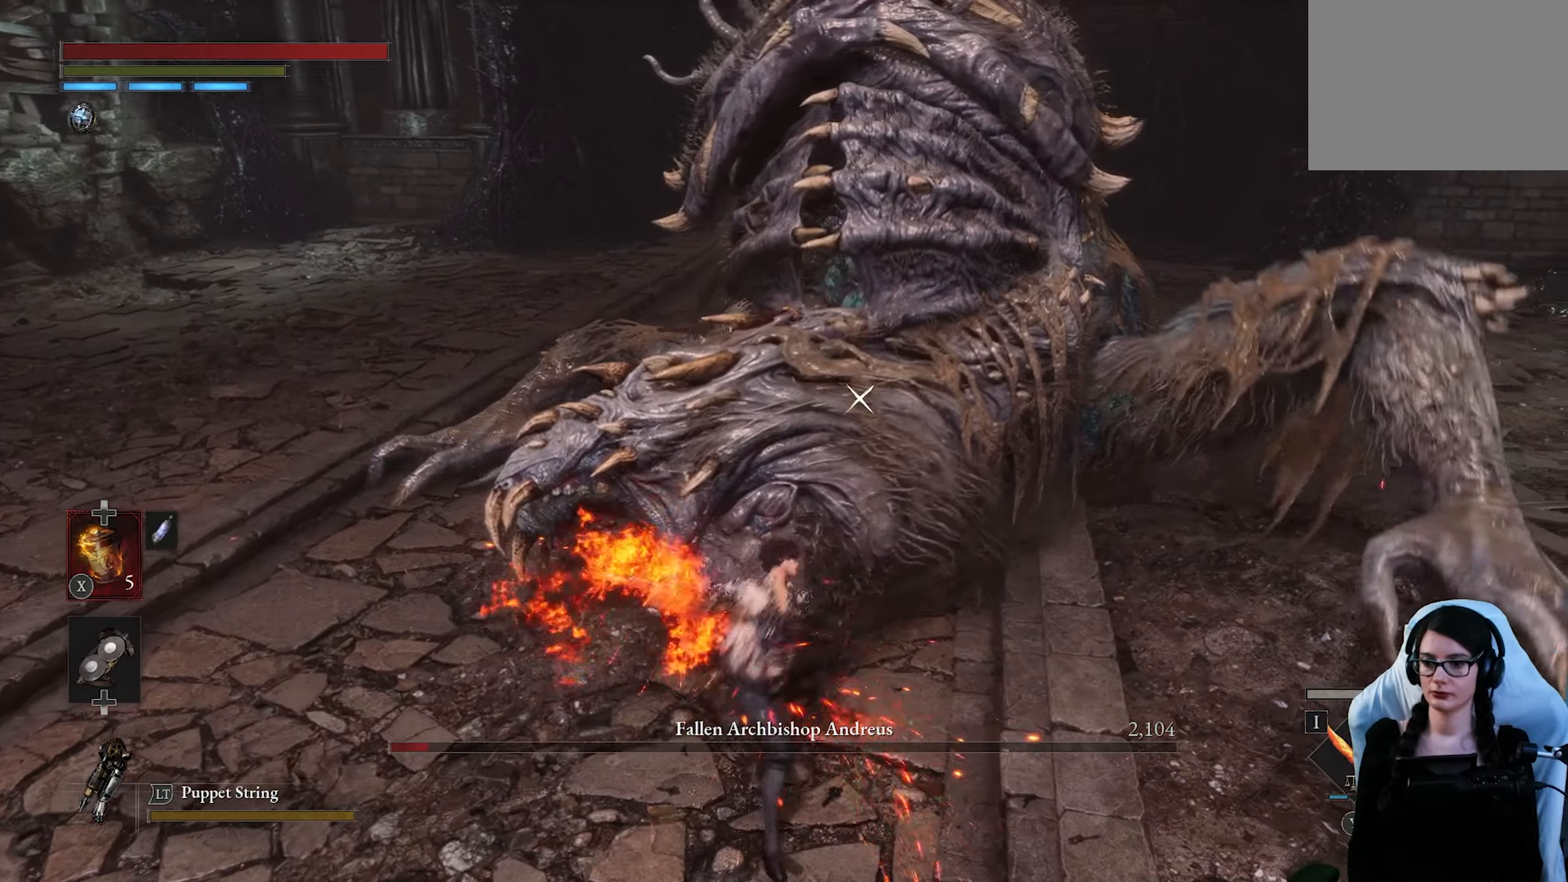
{"buttons": [], "left_stick": "center", "right_stick": "center", "button_events": [[500, "R2", "up"]]}